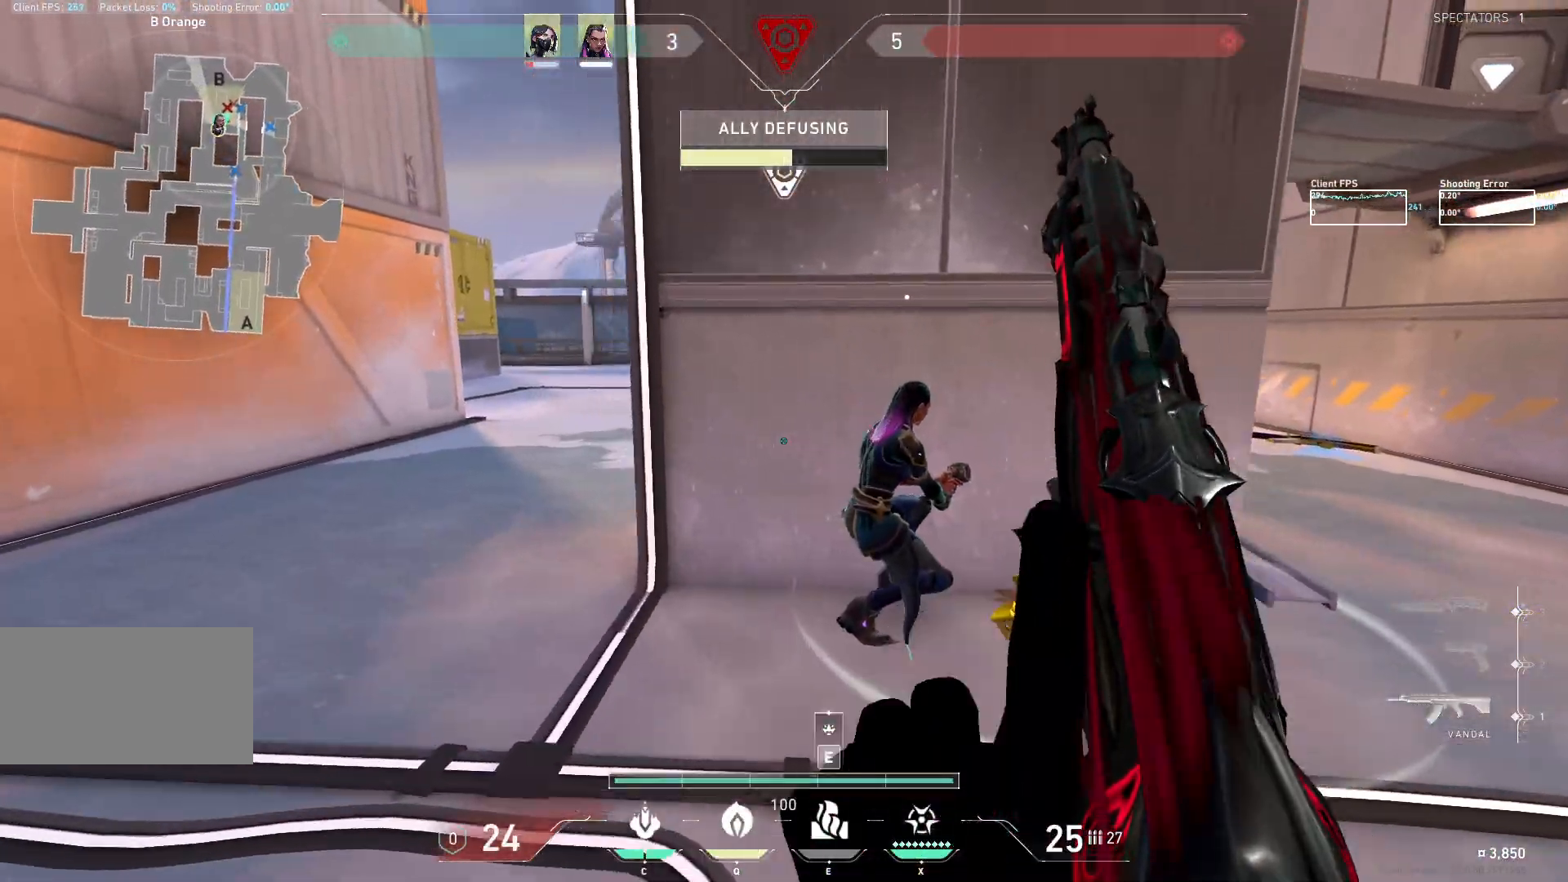
Gameplay with keyboard and mouse; each line is a JSON object with the keys and mouse buttons held at the frame after it. "events" lists presses ("down") and releases ("up") of "a", "ctrl", "d", "e", "q", "s", "shift", "space", "w", "mouse_left", "mouse_wheel", "mouse_right", "mouse_mb4" and "mouse_mb5" between this image and that frame as [ms after this image, input, new state], when the widget could be followed in between. "mouse_left", "mouse_wheel", "mouse_right", "mouse_mb4", "mouse_mb5" = the "left", "wheel", "right", "mb4", "mb5" buttons of the "mouse" list. No other keys are recorded. "wheel" means that the mouse wheel is clicked or scrolled. Not read: mouse_move.
{"keys": ["a"], "mouse": [], "events": [[50, "w", "down"], [300, "w", "up"]]}
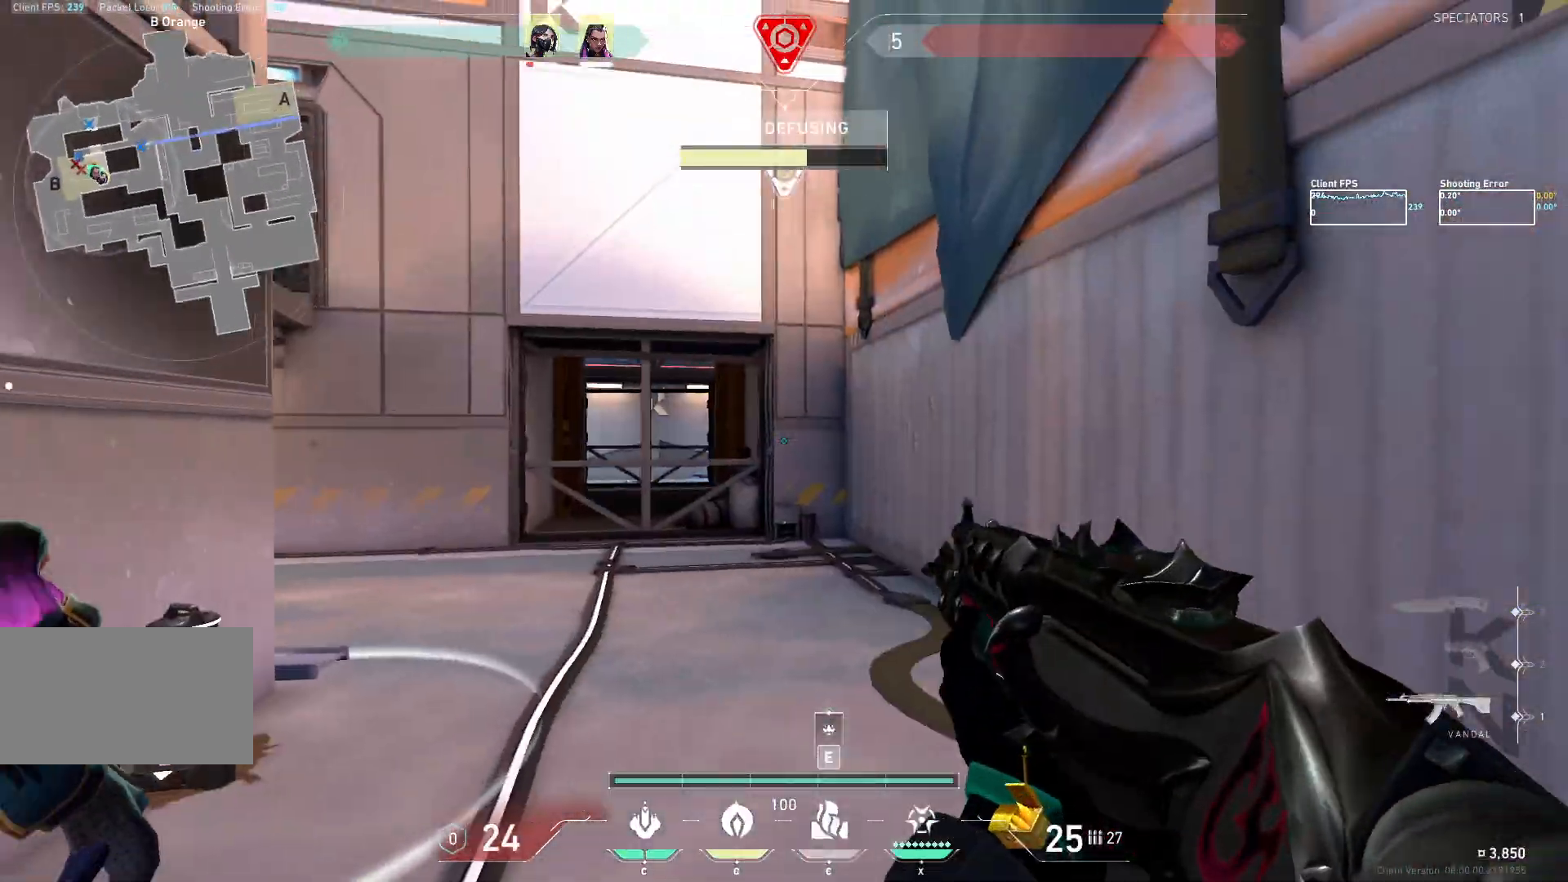
{"keys": ["a", "s", "space"], "mouse": [], "events": [[33, "s", "down"], [300, "space", "down"]]}
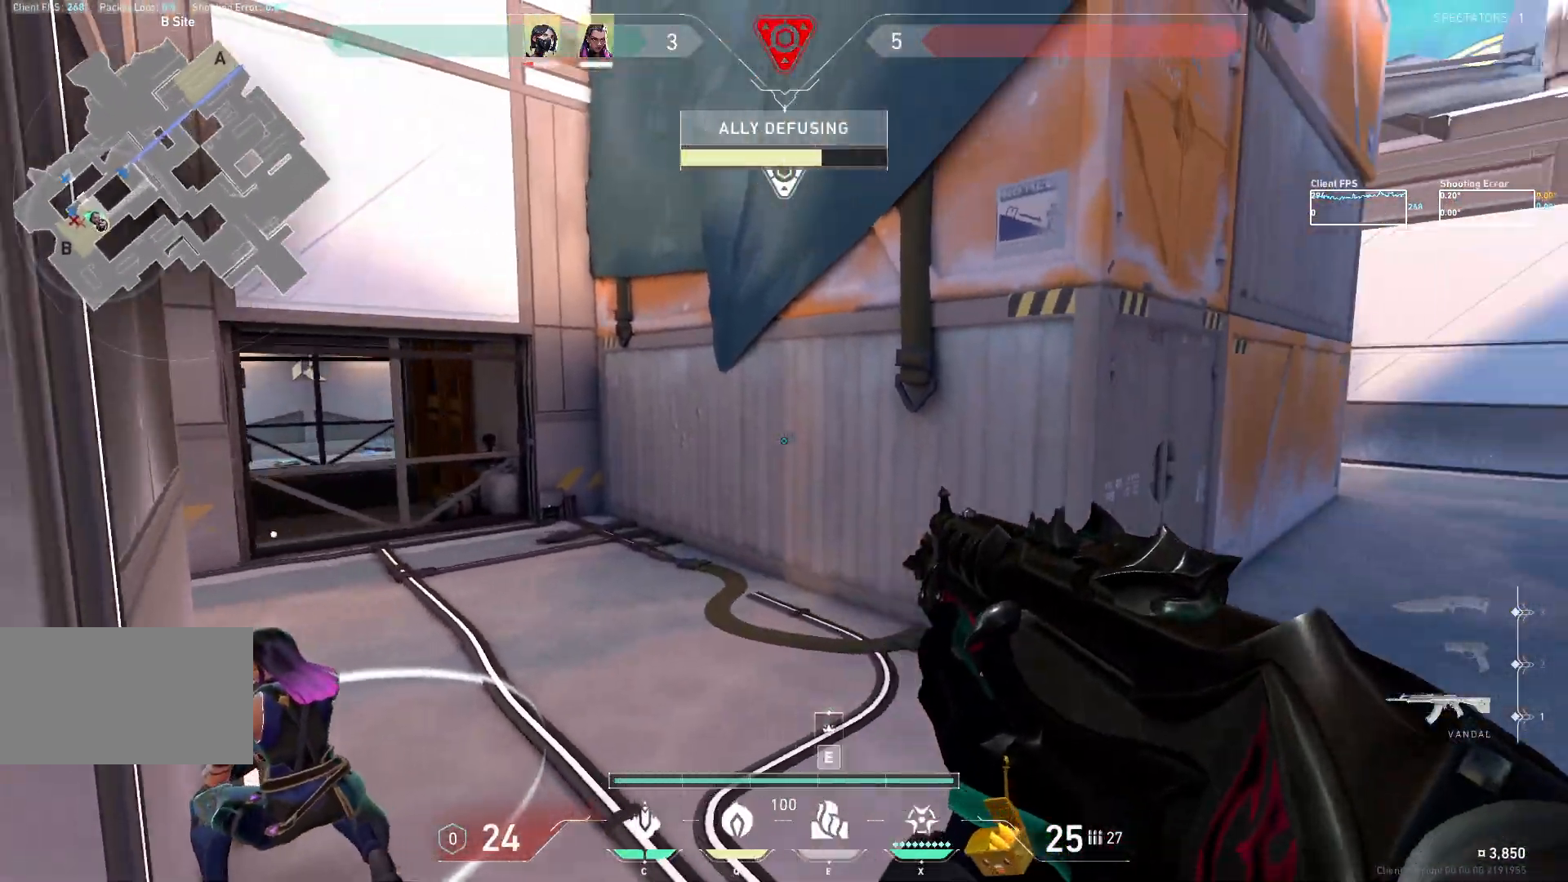
{"keys": ["d"], "mouse": [], "events": [[17, "space", "up"], [183, "d", "down"], [233, "a", "up"], [267, "s", "up"]]}
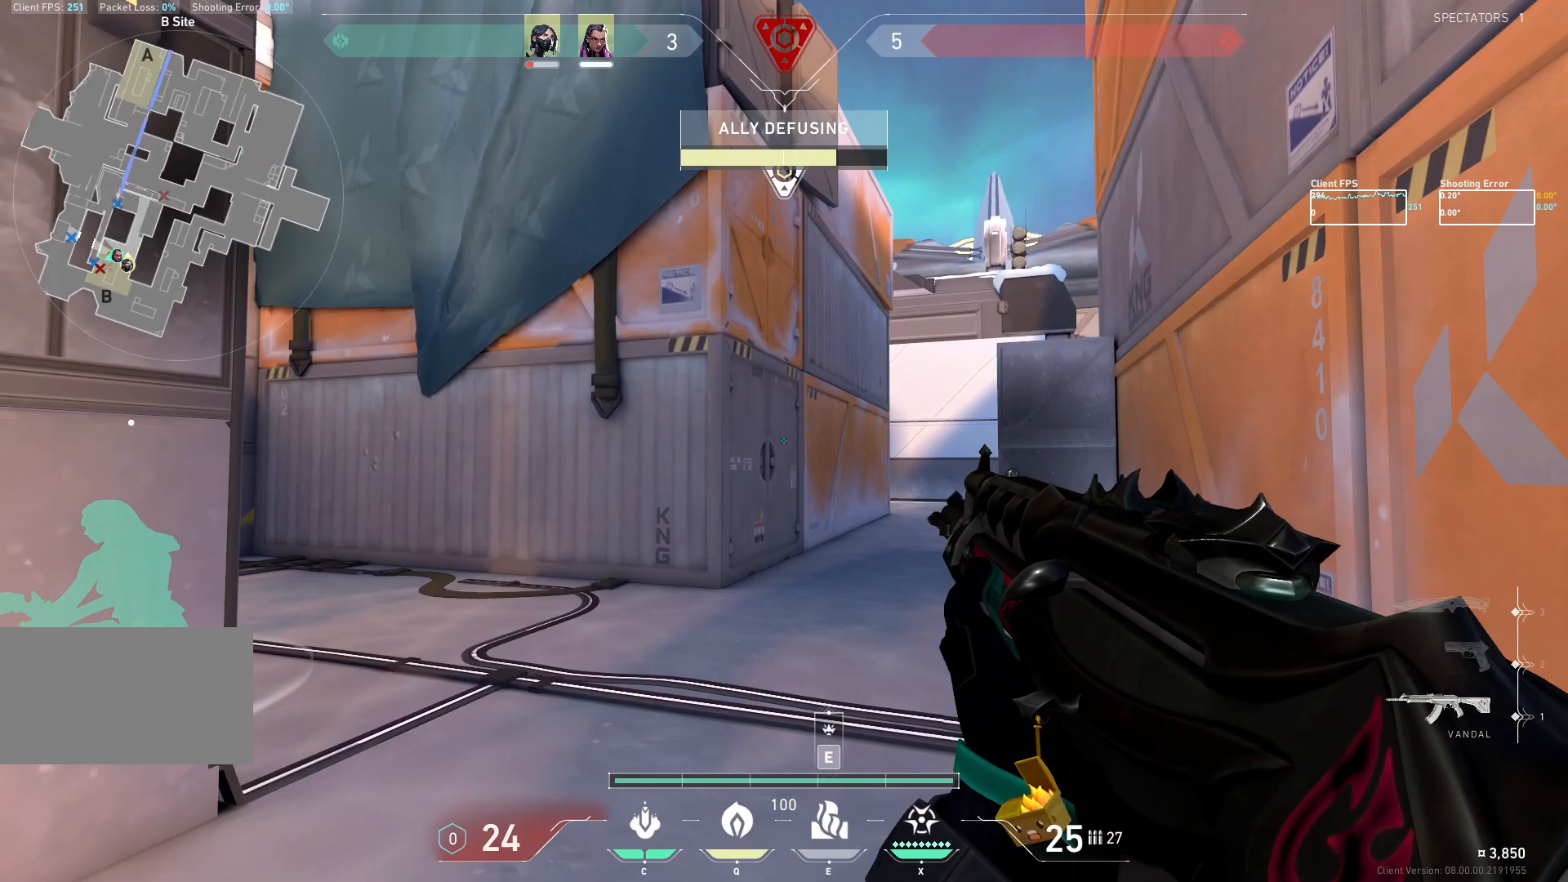
{"keys": [], "mouse": [], "events": [[50, "w", "down"], [133, "d", "up"], [150, "w", "up"]]}
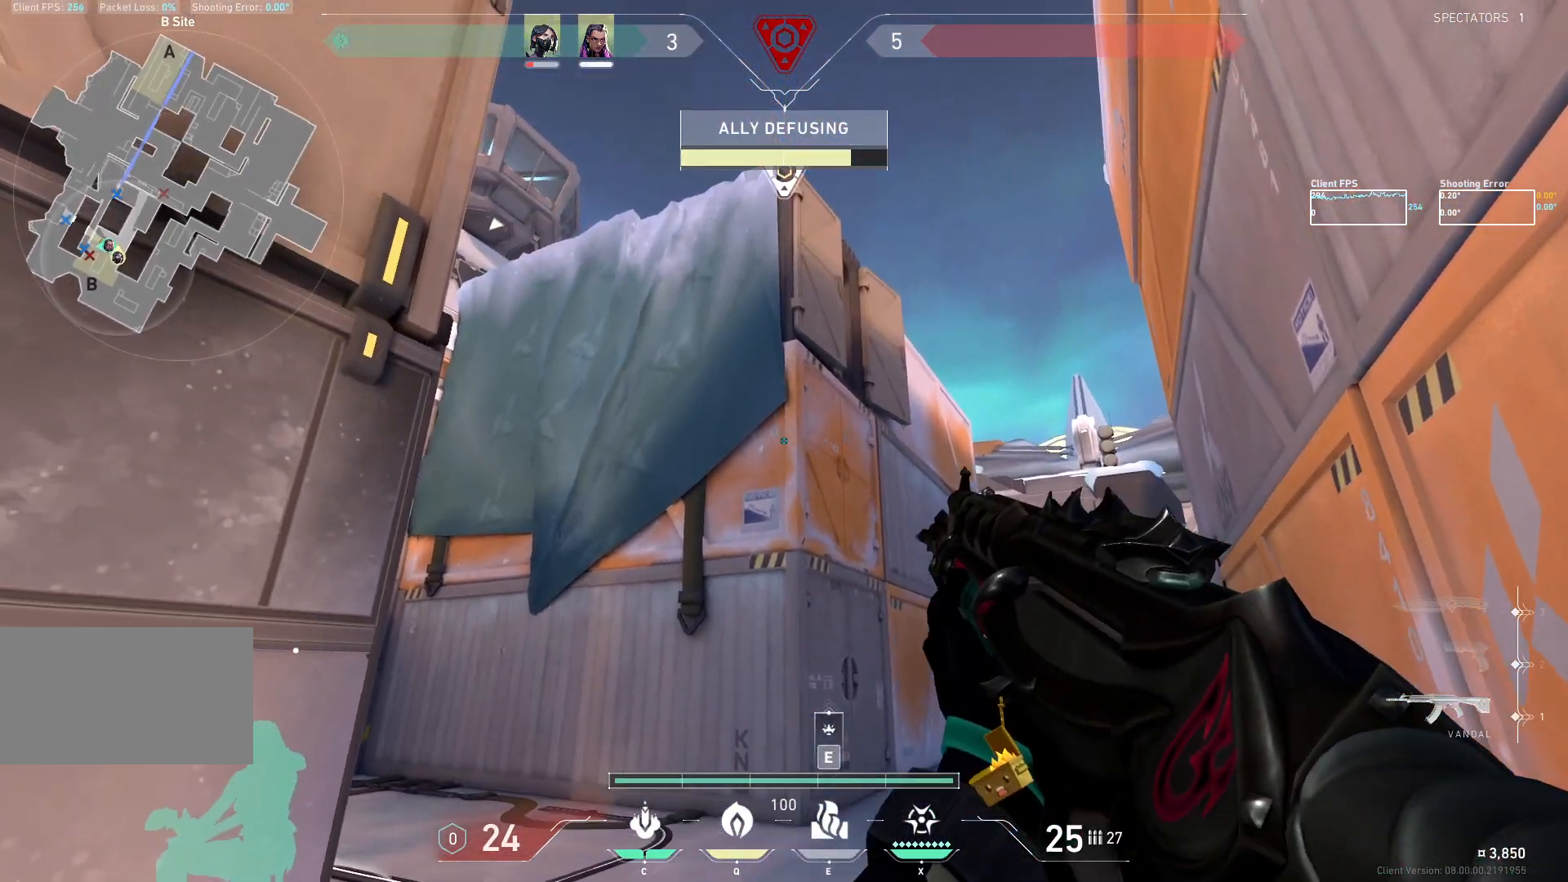
{"keys": ["a", "d", "w"], "mouse": [], "events": [[100, "d", "down"], [383, "w", "down"], [433, "a", "down"]]}
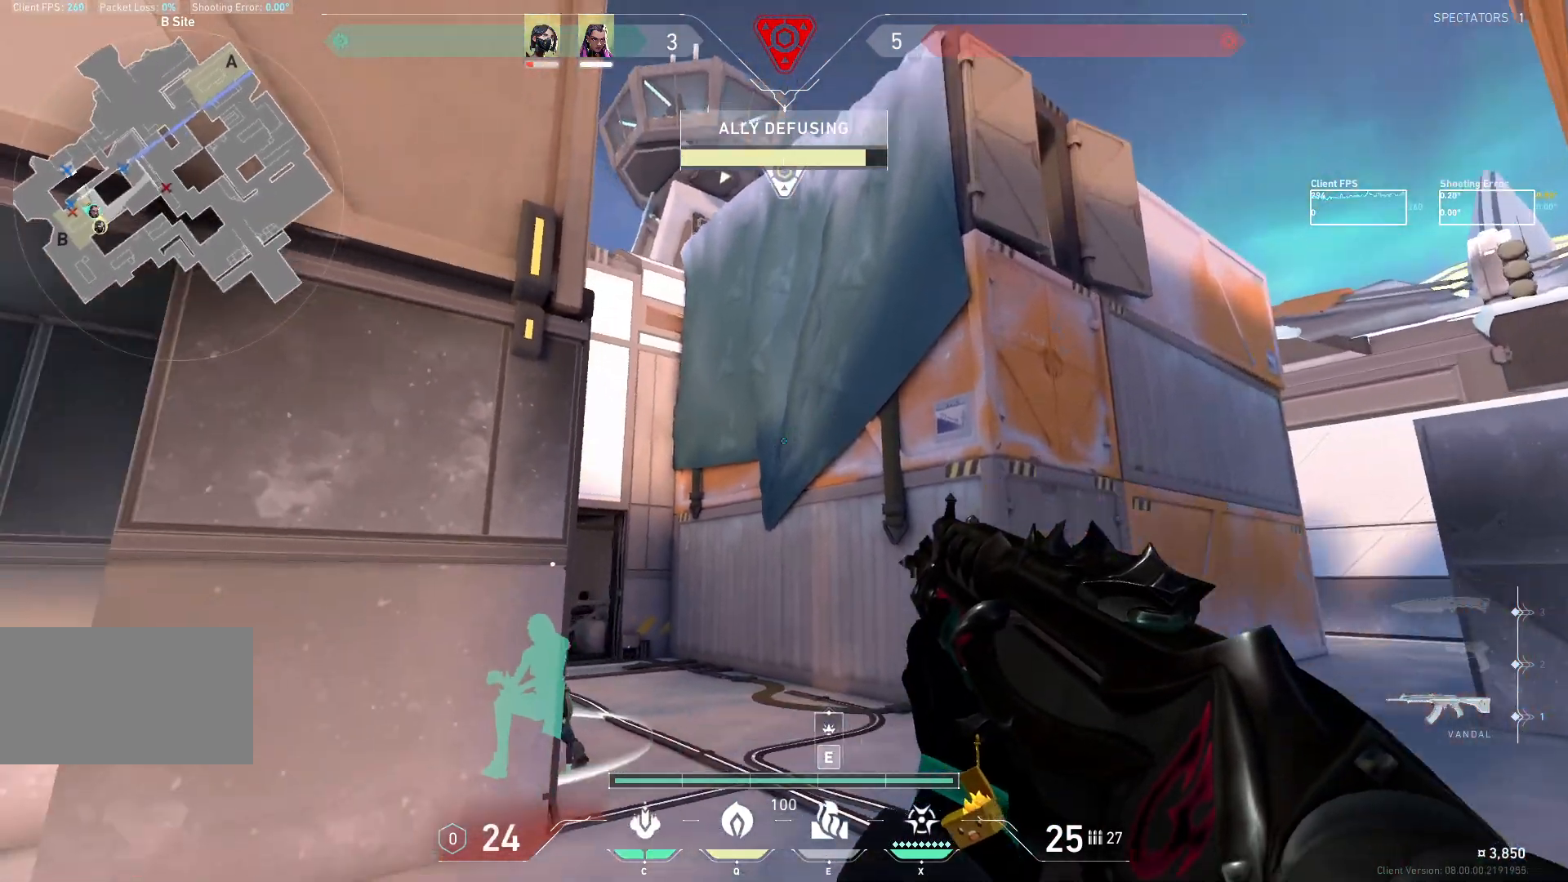
{"keys": ["d"], "mouse": [], "events": [[17, "d", "up"], [183, "d", "down"], [250, "a", "up"], [333, "w", "up"]]}
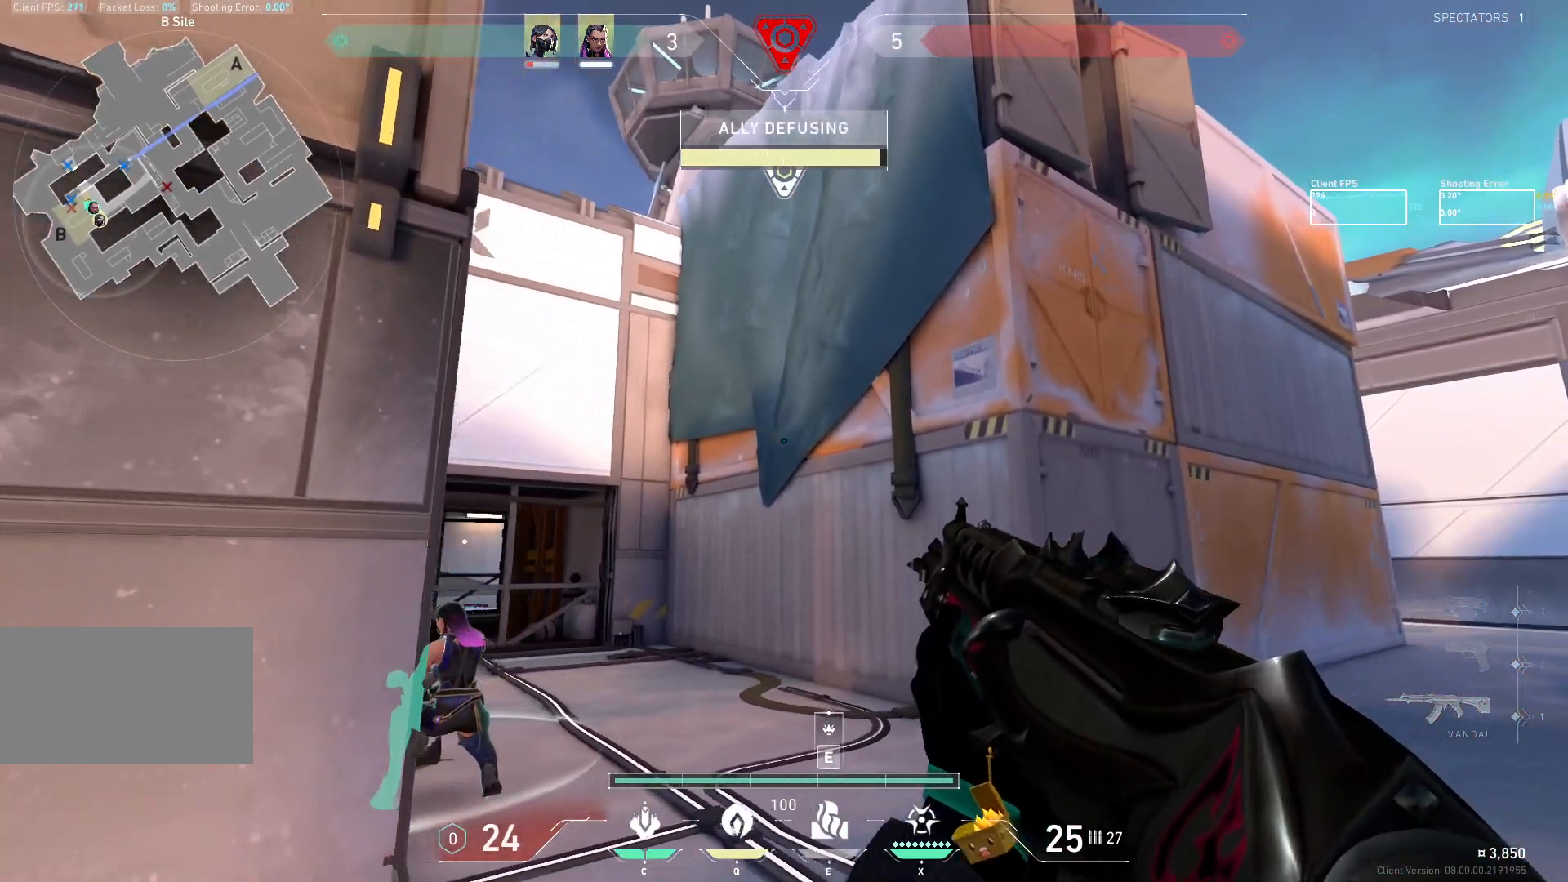
{"keys": ["d"], "mouse": [], "events": [[283, "w", "down"], [417, "w", "up"]]}
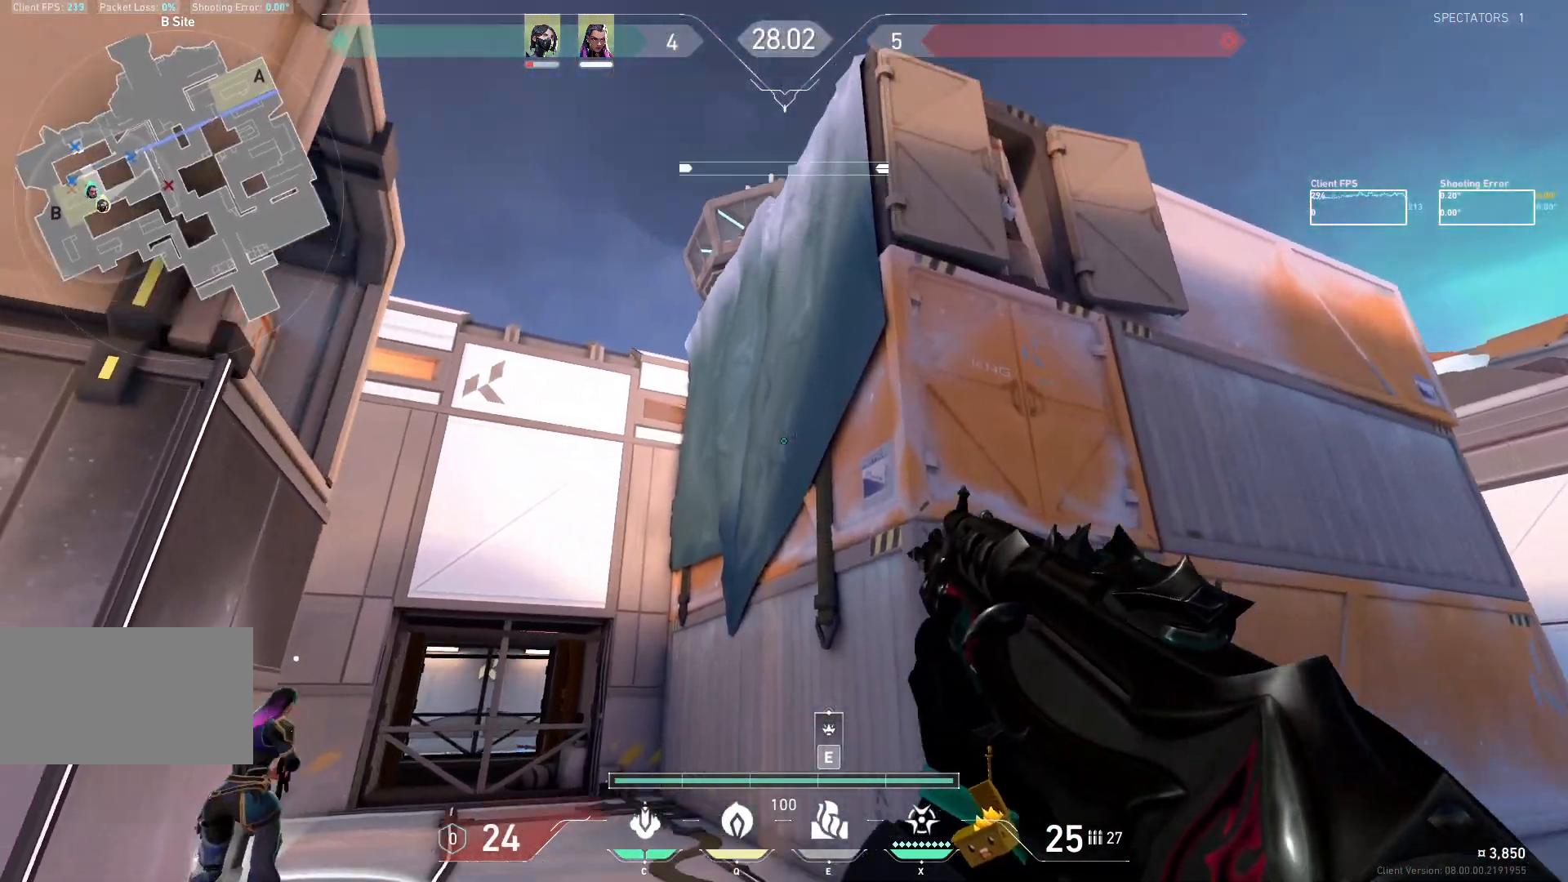
{"keys": ["w"], "mouse": [], "events": [[150, "w", "down"], [333, "d", "up"]]}
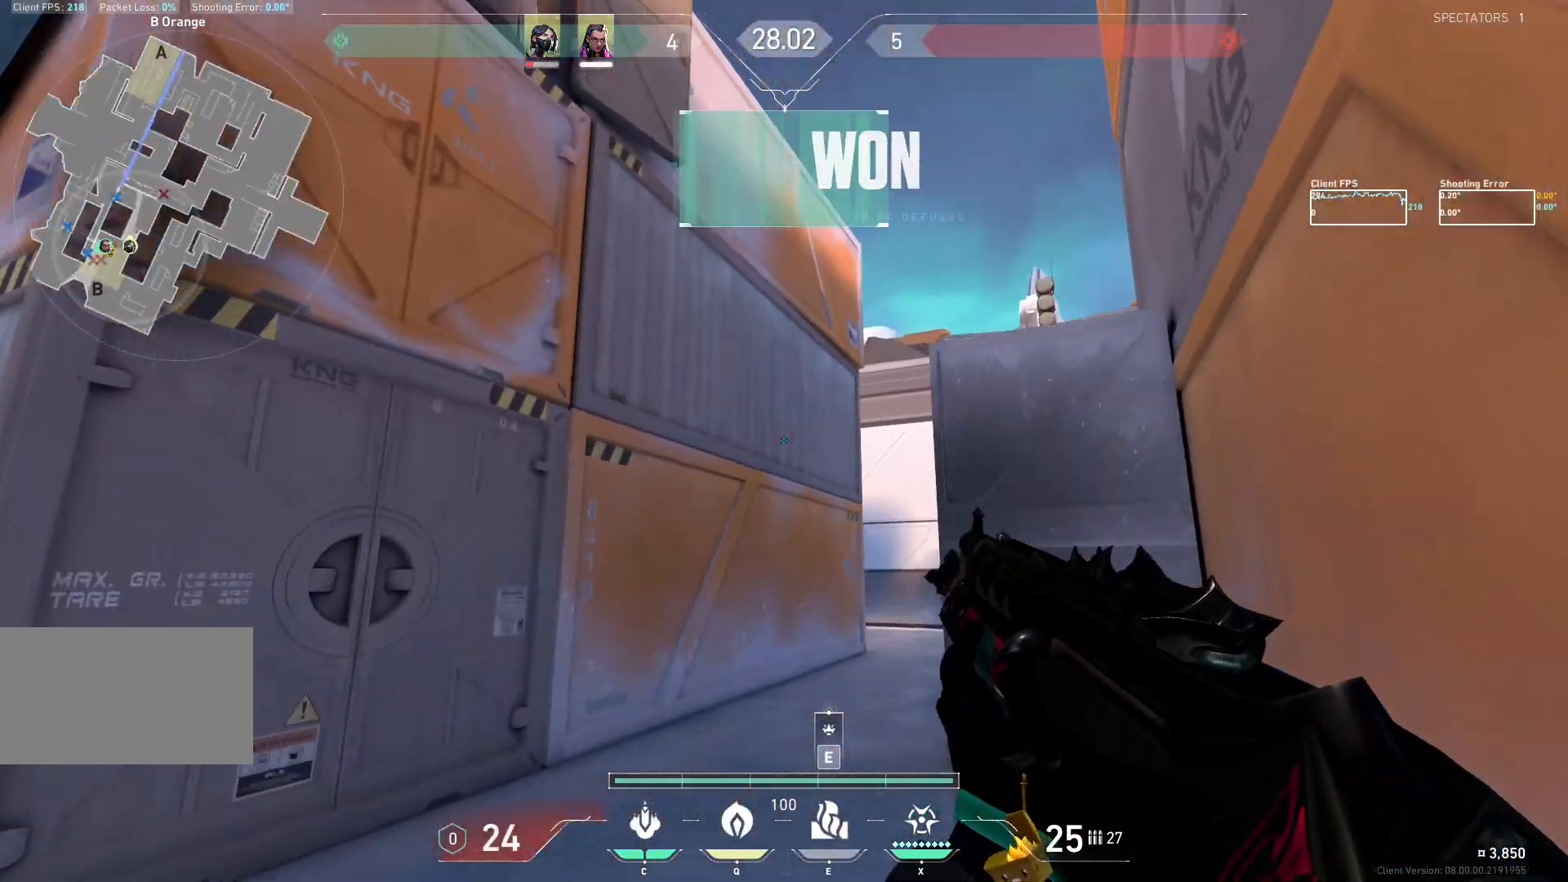
{"keys": ["a", "w"], "mouse": [], "events": [[117, "a", "down"]]}
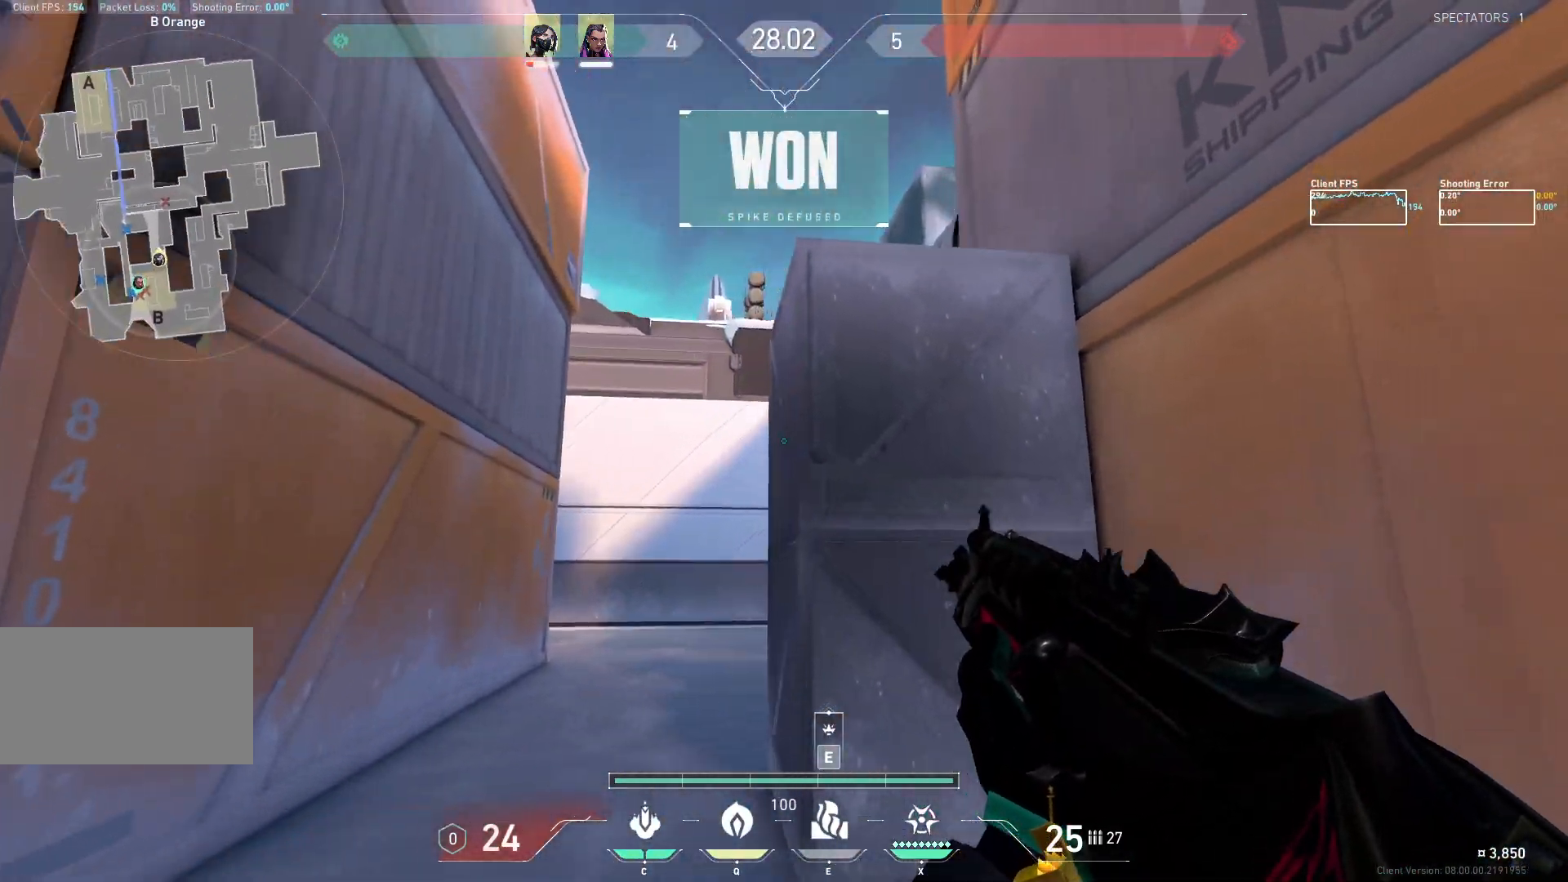
{"keys": ["a", "w"], "mouse": [], "events": []}
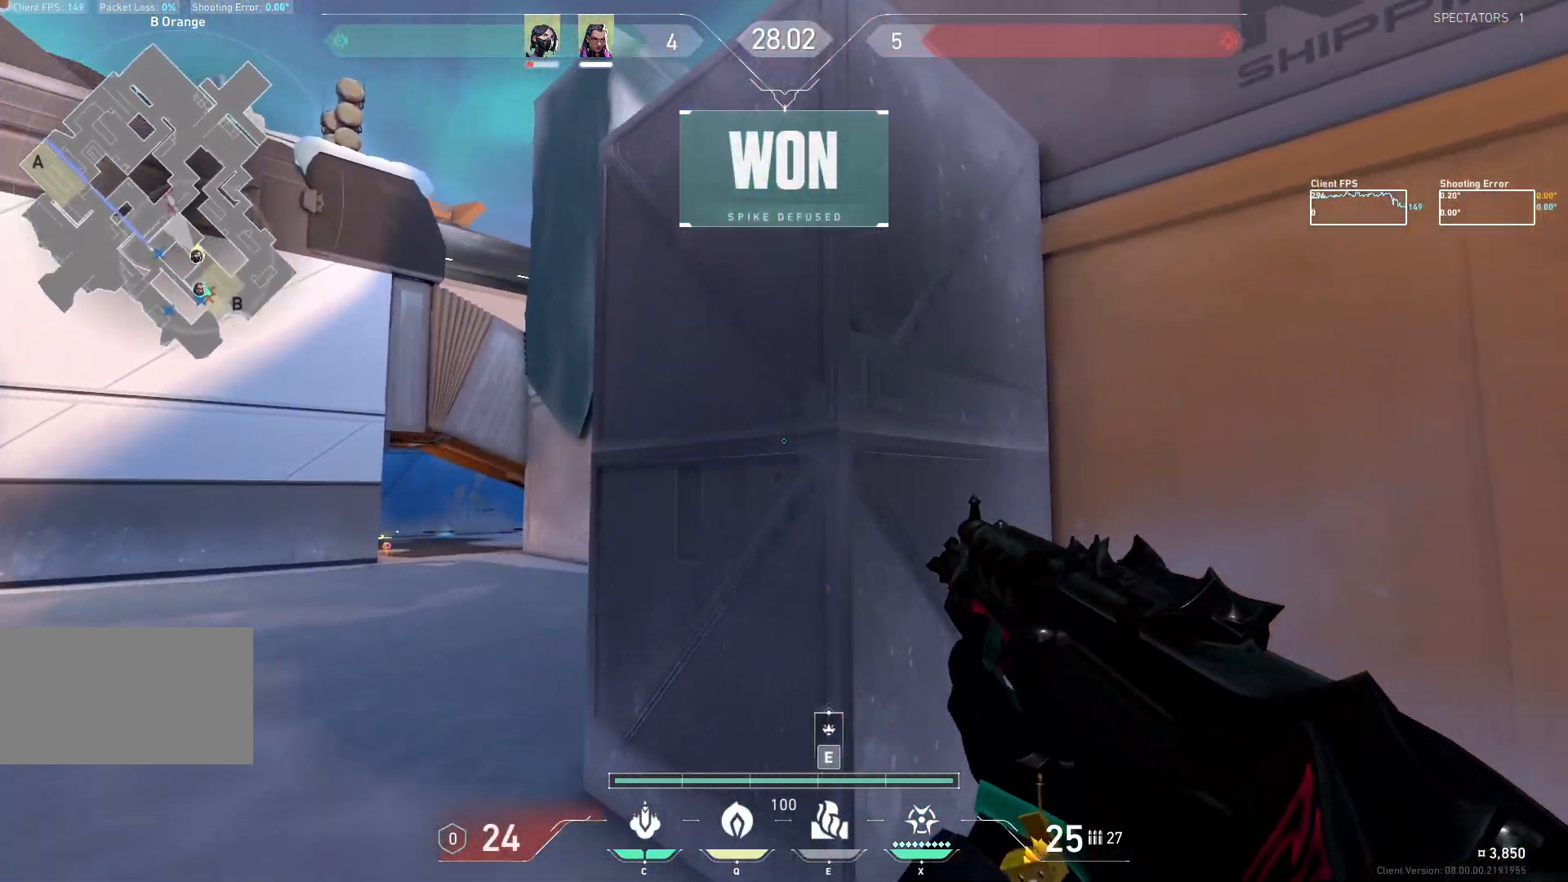
{"keys": ["d", "w"], "mouse": [], "events": [[400, "a", "up"], [450, "d", "down"]]}
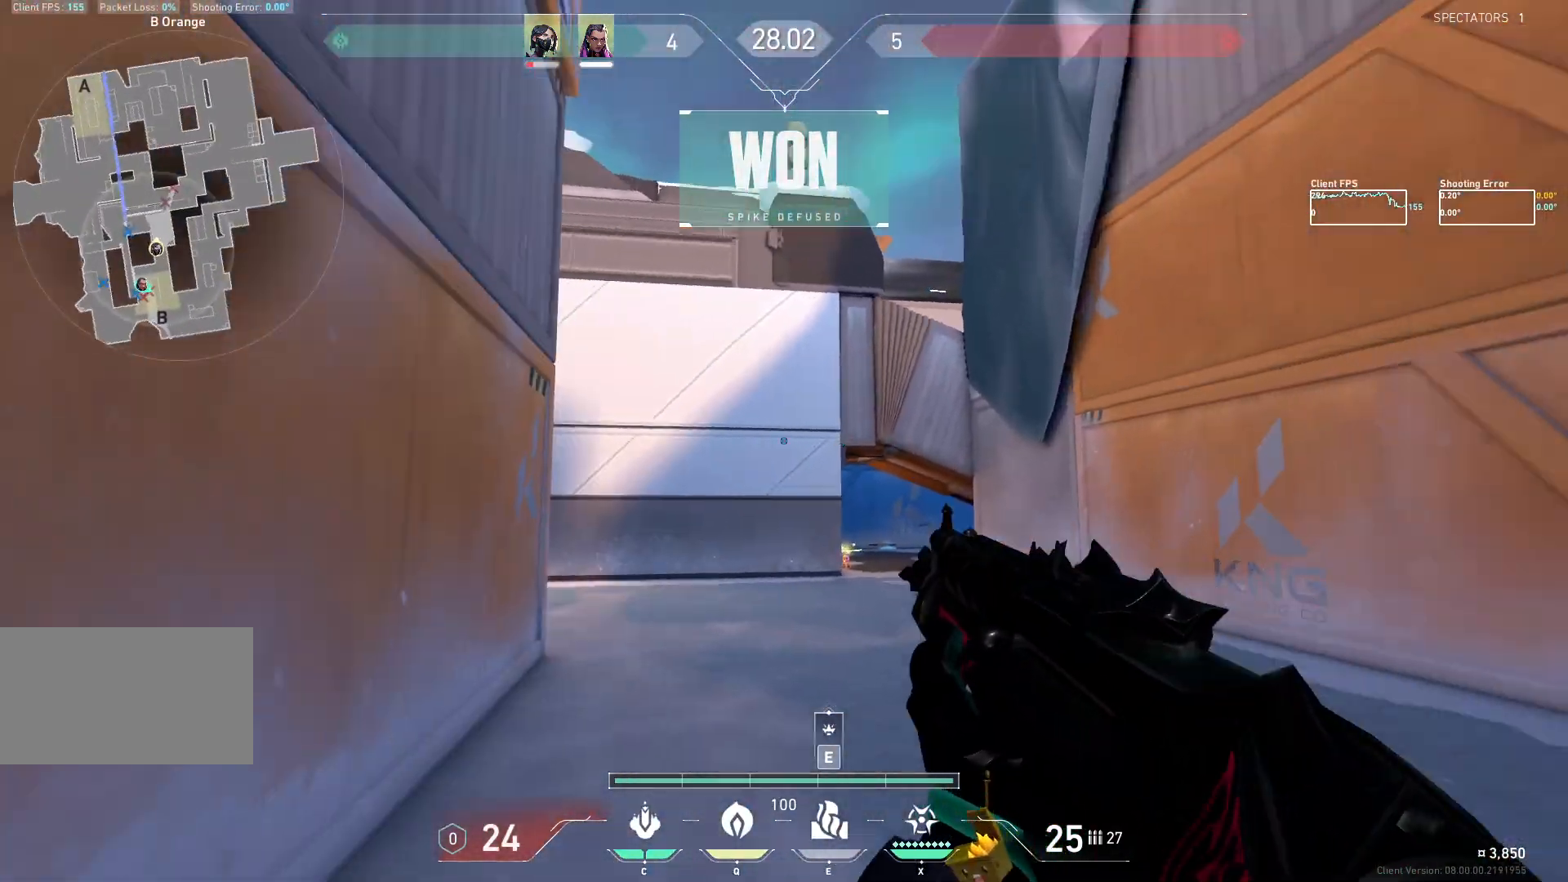
{"keys": ["d"], "mouse": [], "events": [[117, "w", "up"]]}
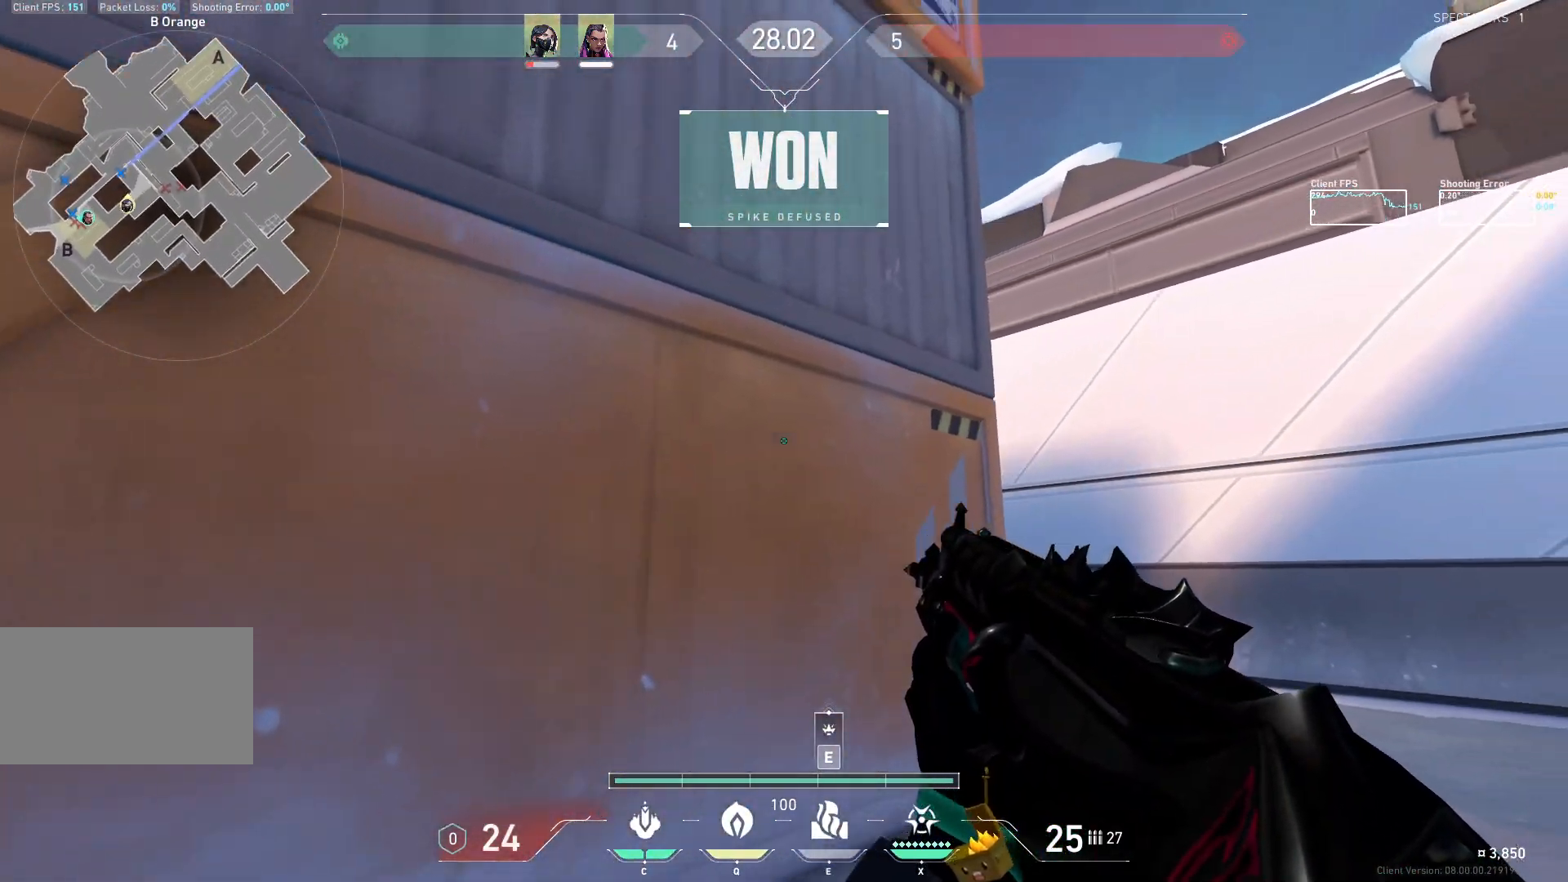
{"keys": ["d"], "mouse": [], "events": []}
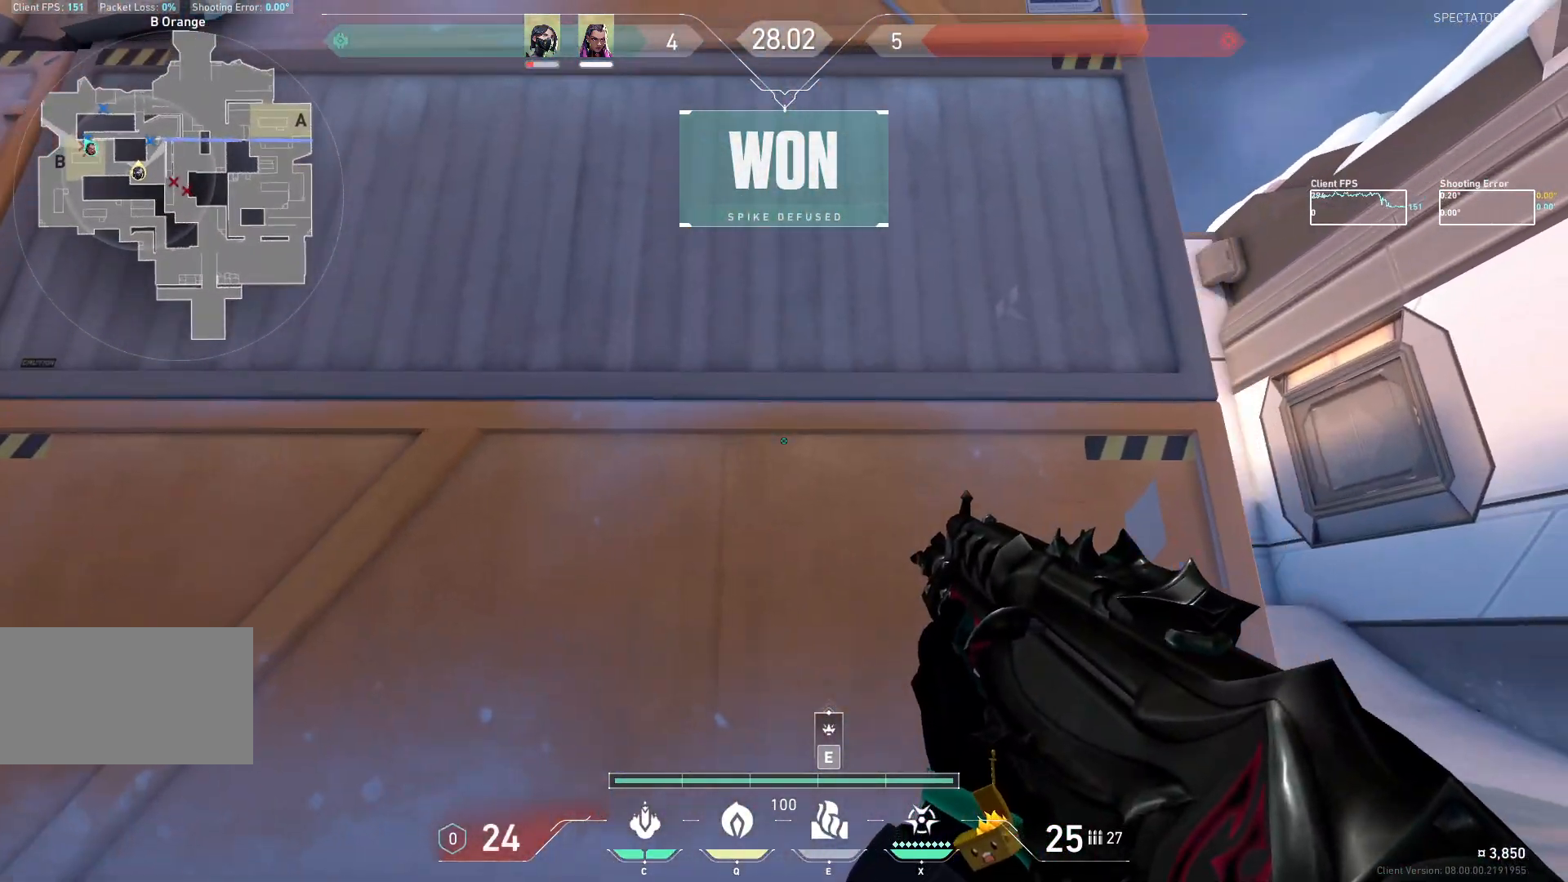
{"keys": [], "mouse": [], "events": [[467, "d", "up"]]}
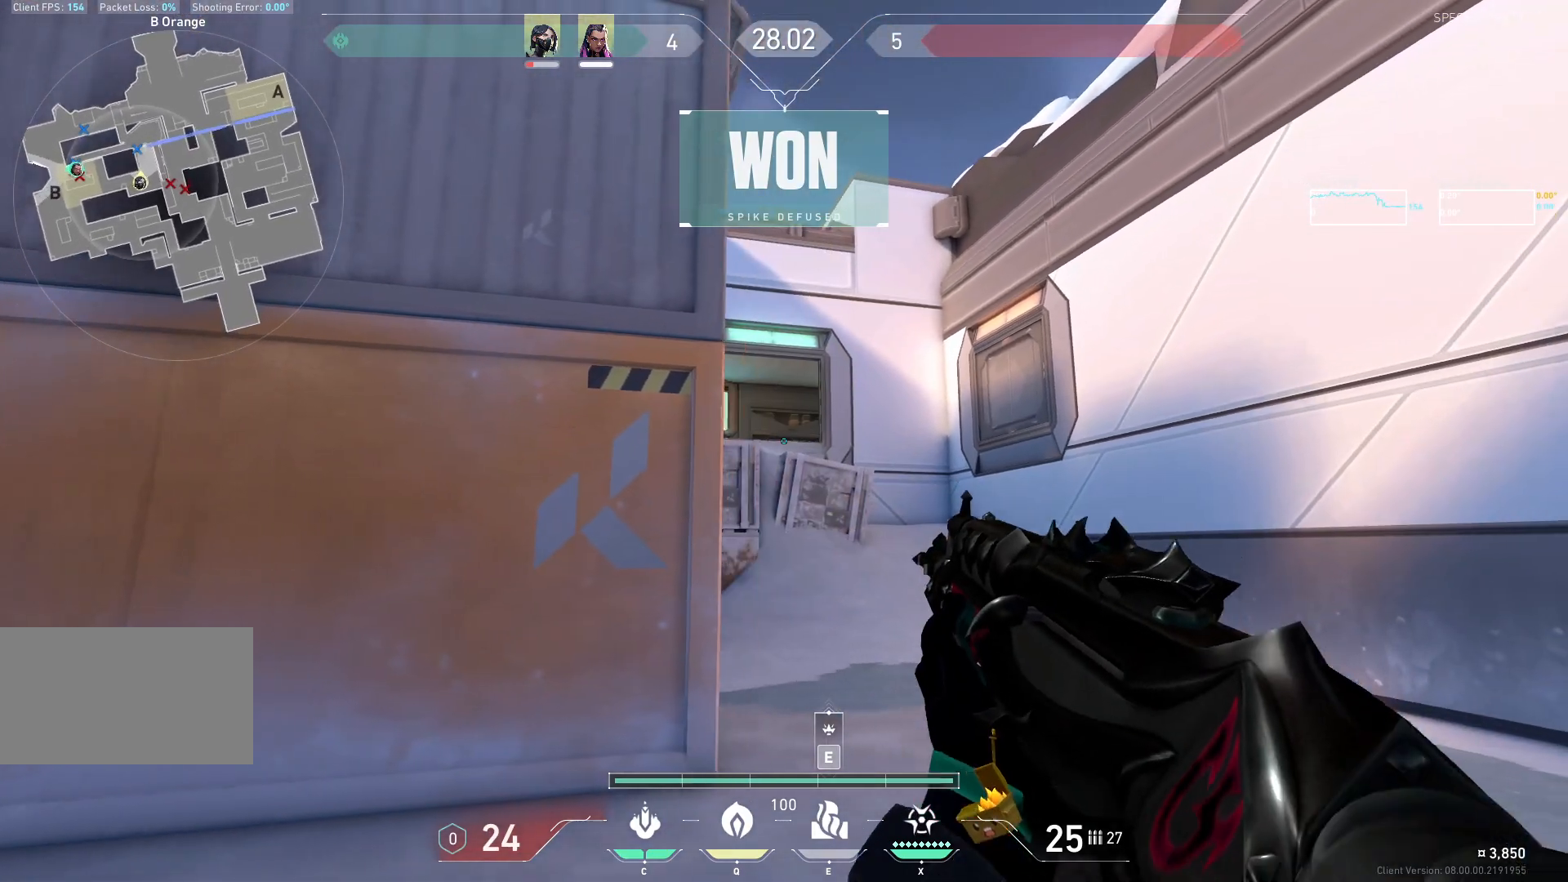
{"keys": ["a", "d"], "mouse": [], "events": [[133, "a", "down"], [167, "w", "down"], [183, "a", "up"], [183, "d", "down"], [317, "w", "up"], [500, "a", "down"]]}
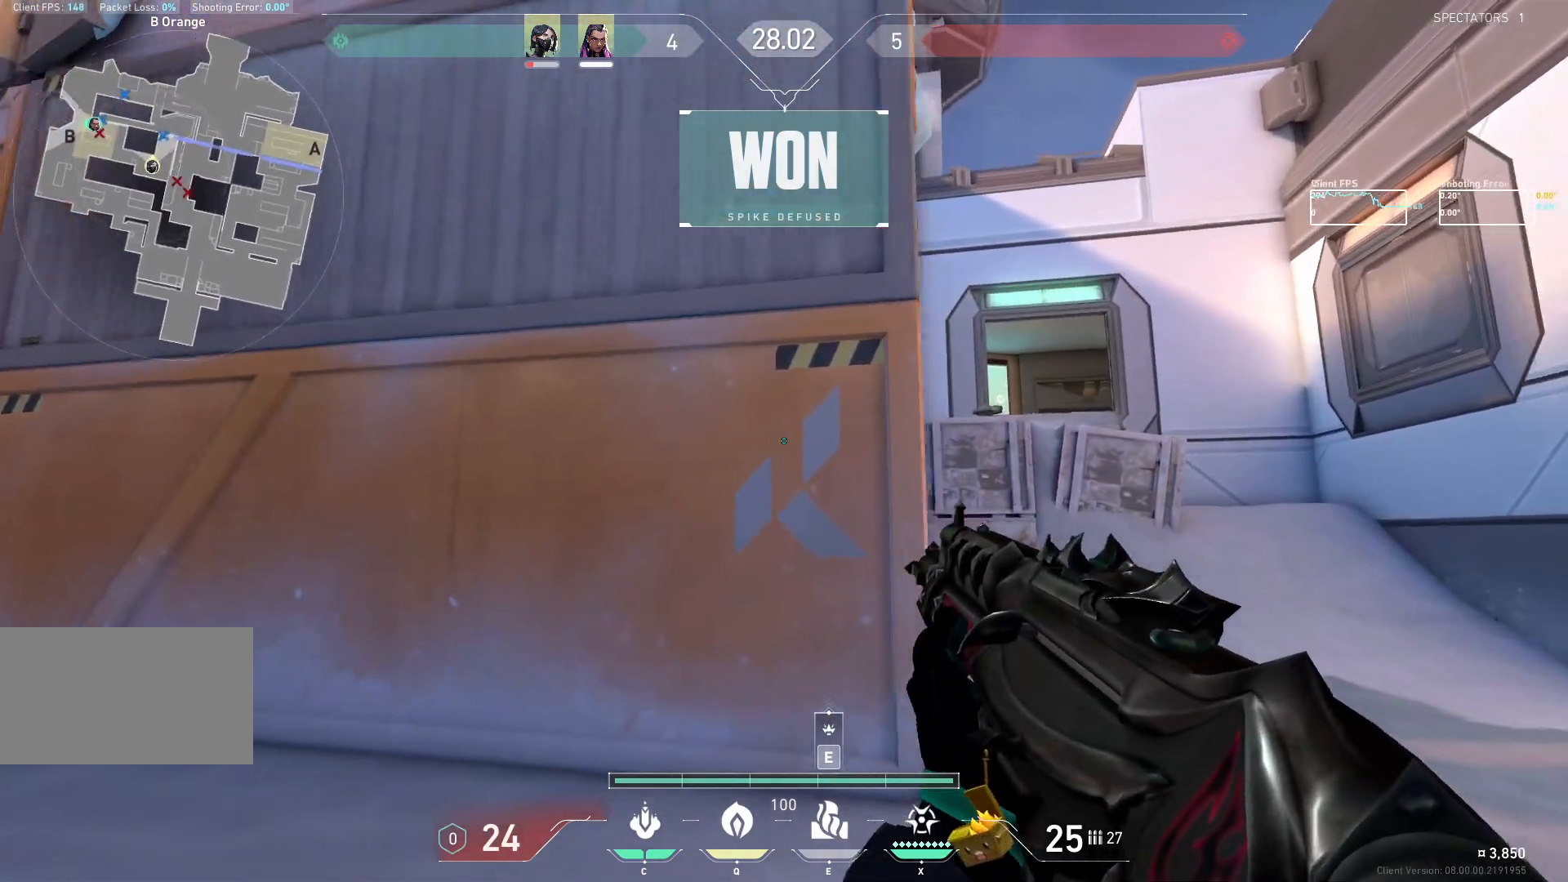
{"keys": ["a"], "mouse": [], "events": [[83, "d", "up"], [100, "a", "up"], [100, "w", "down"], [183, "d", "down"], [217, "w", "up"], [483, "a", "down"], [500, "d", "up"]]}
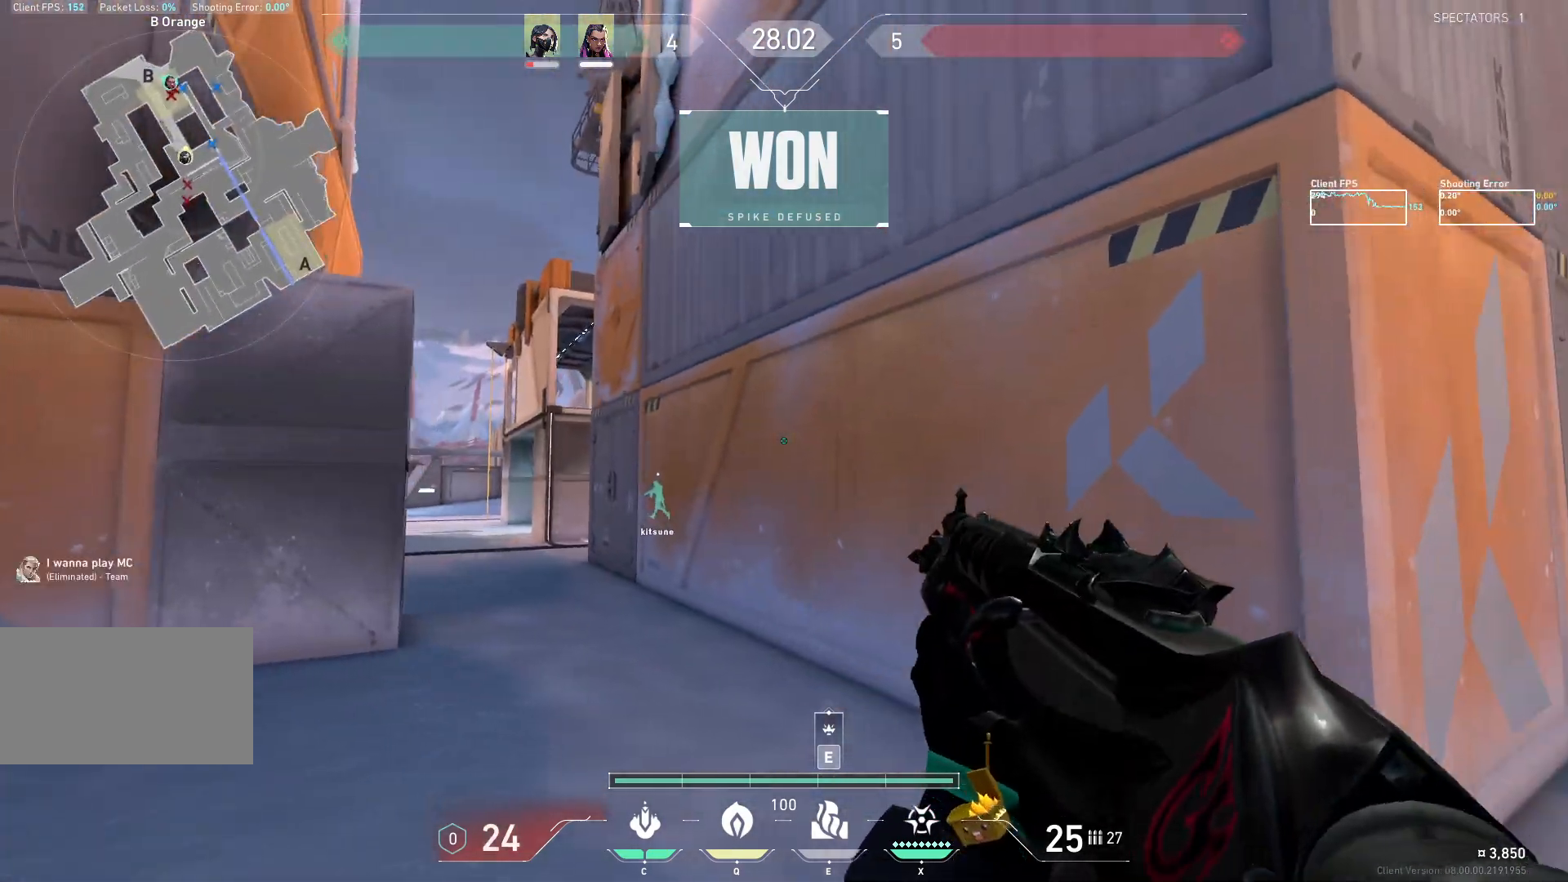
{"keys": ["a", "w"], "mouse": [], "events": [[33, "w", "down"]]}
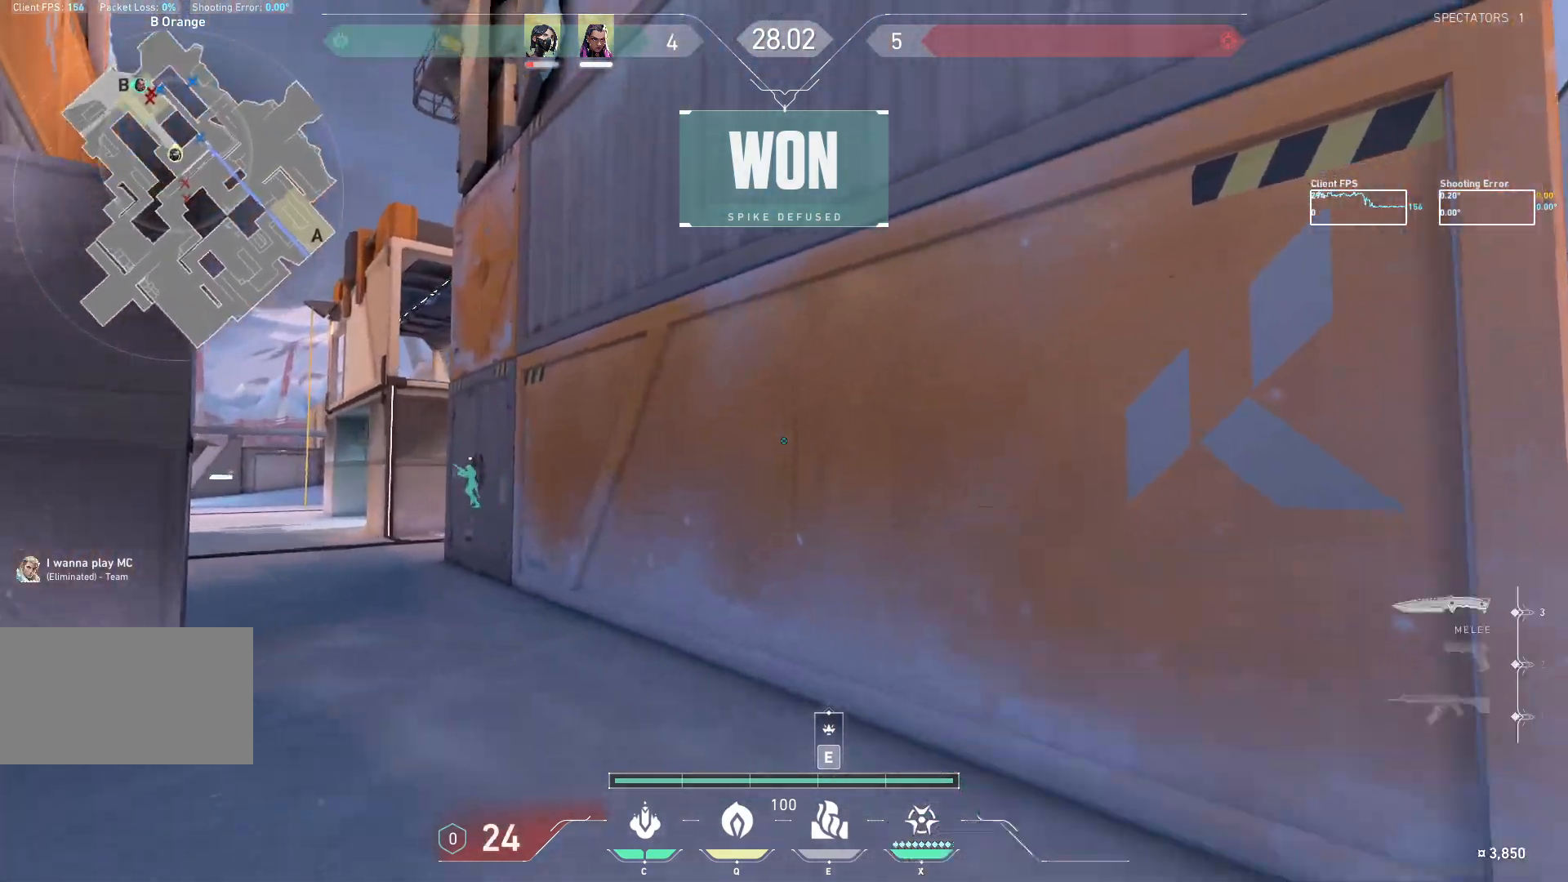
{"keys": ["w"], "mouse": [], "events": [[200, "a", "up"], [333, "d", "down"], [483, "d", "up"]]}
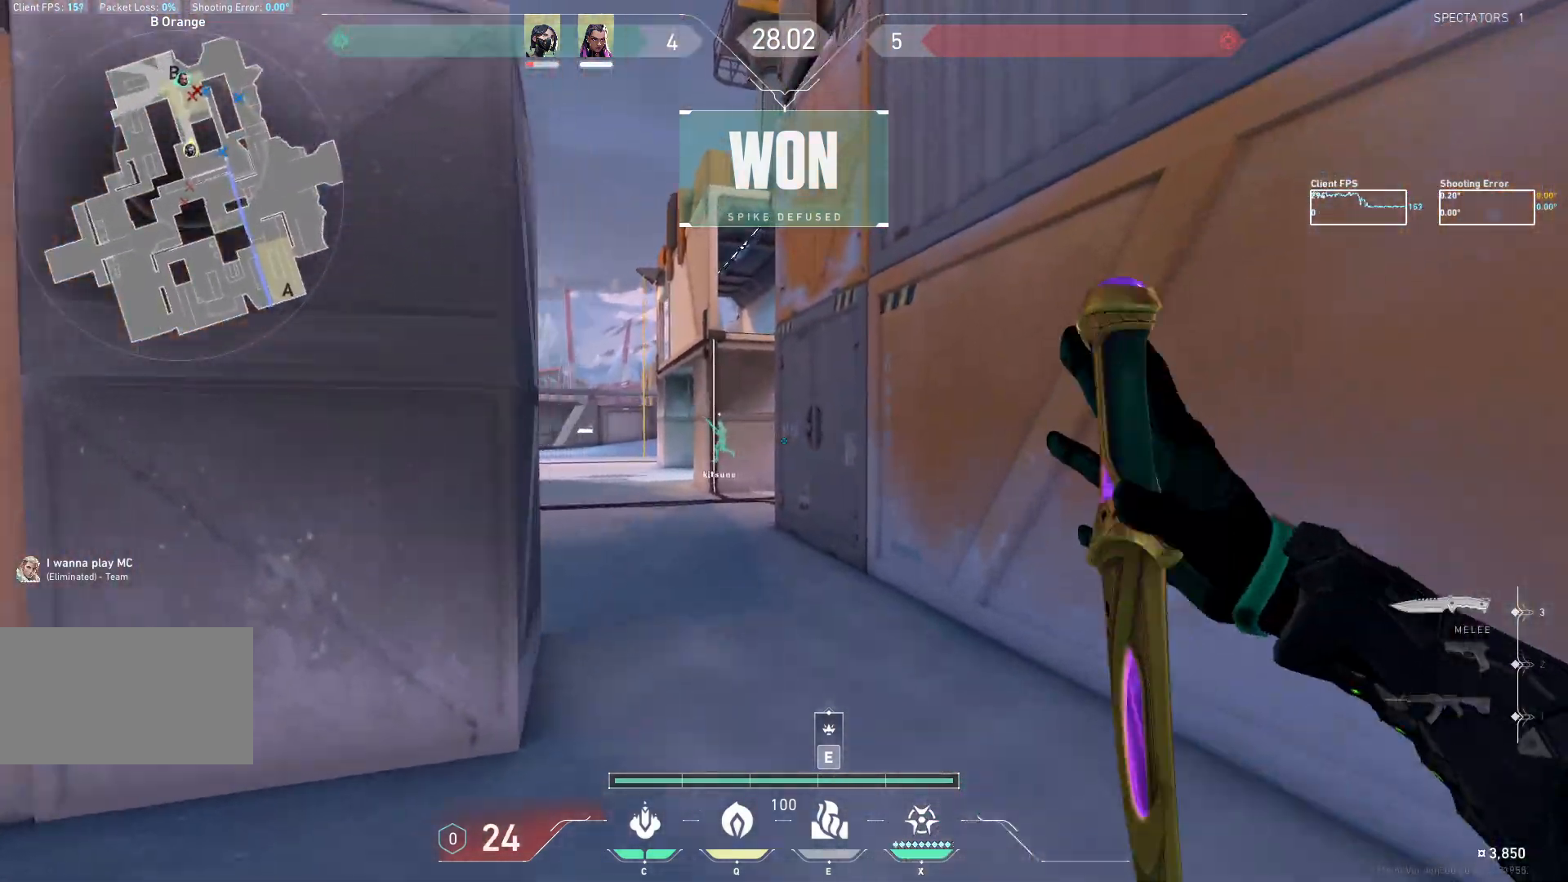
{"keys": ["w"], "mouse": [], "events": []}
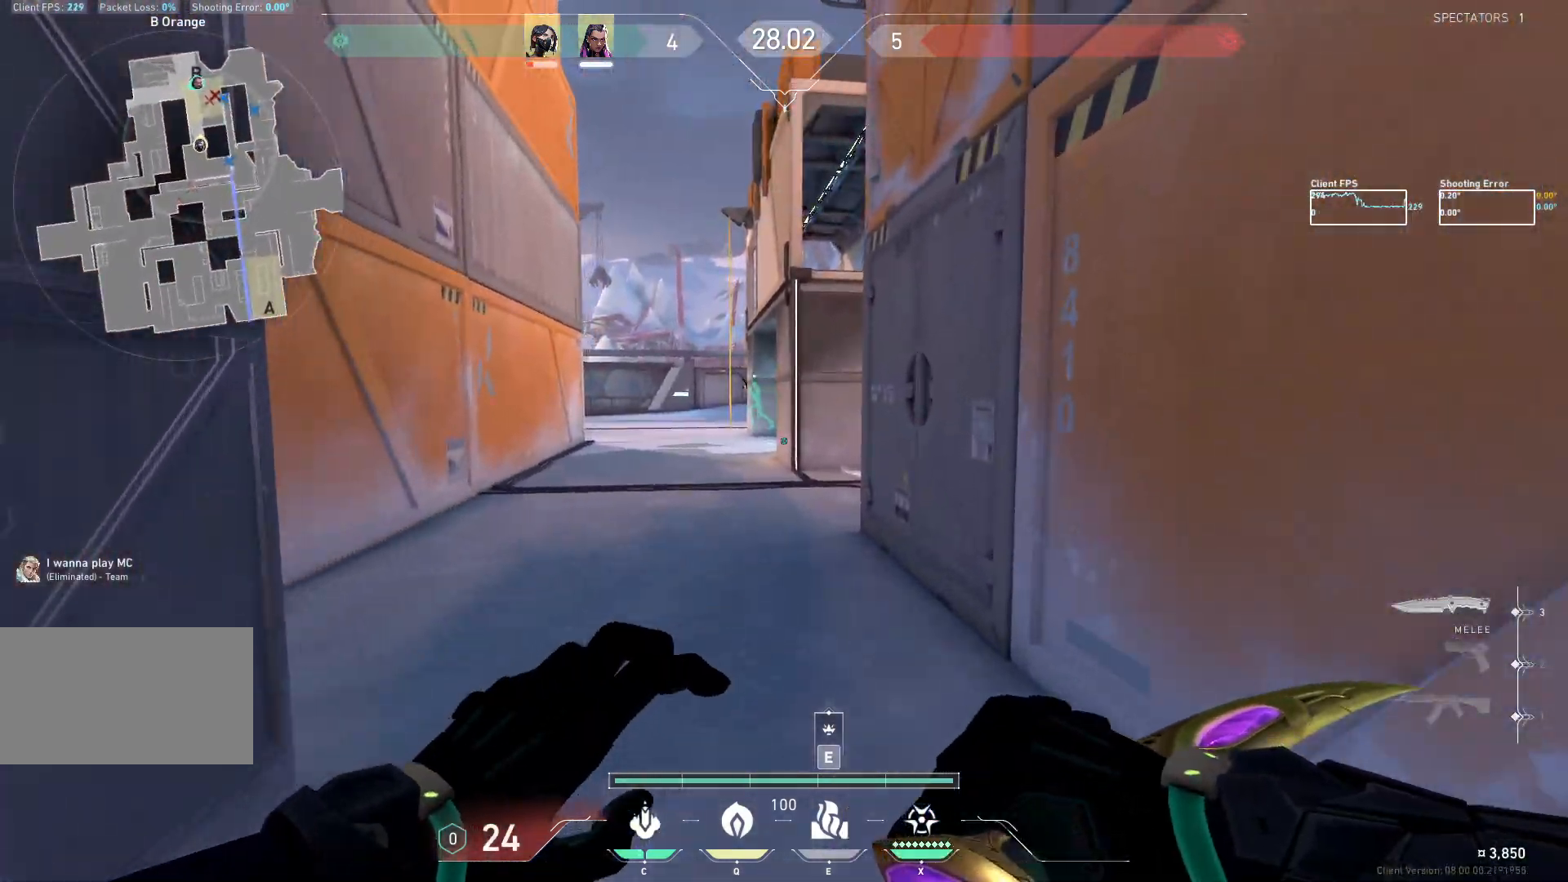
{"keys": ["w"], "mouse": [], "events": [[117, "space", "down"], [167, "a", "down"], [333, "space", "up"], [450, "a", "up"]]}
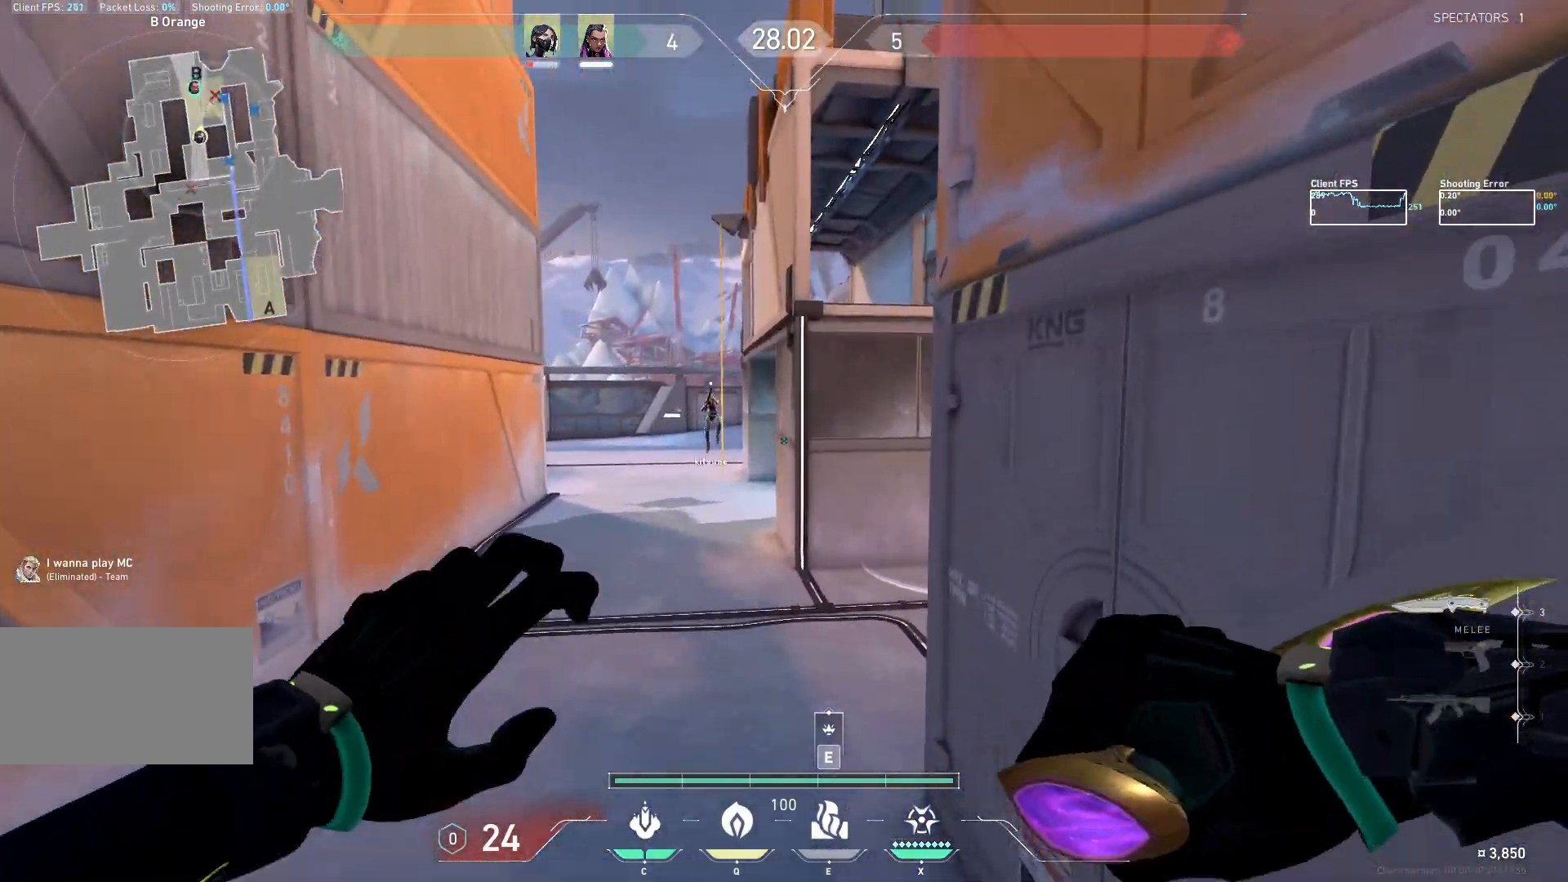
{"keys": ["a"], "mouse": [], "events": [[167, "a", "down"], [300, "w", "up"]]}
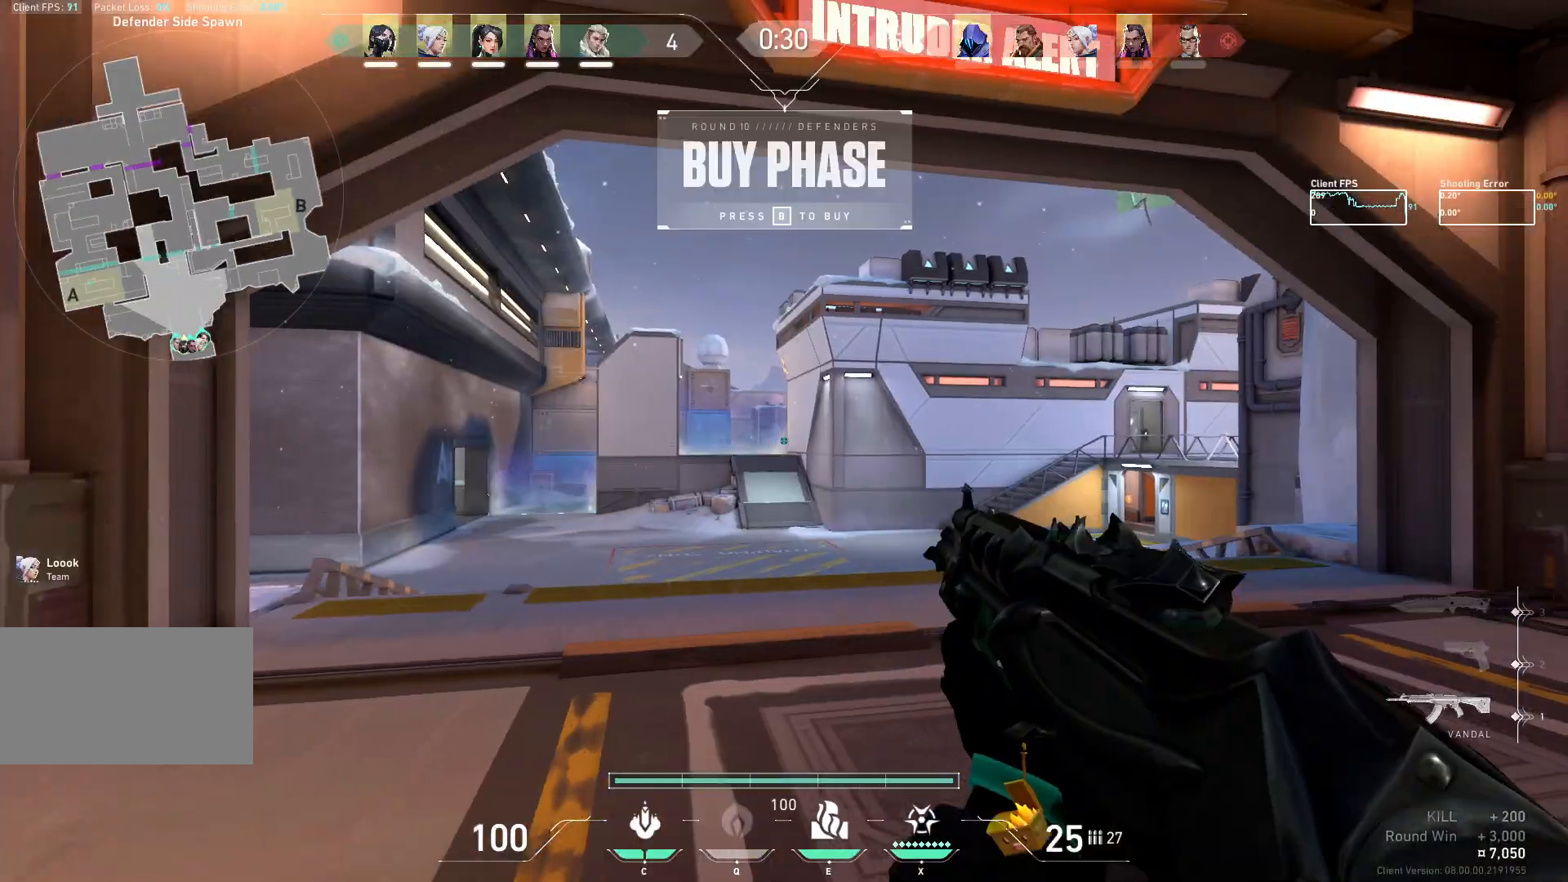
{"keys": ["w"], "mouse": [], "events": [[267, "w", "down"], [417, "a", "up"]]}
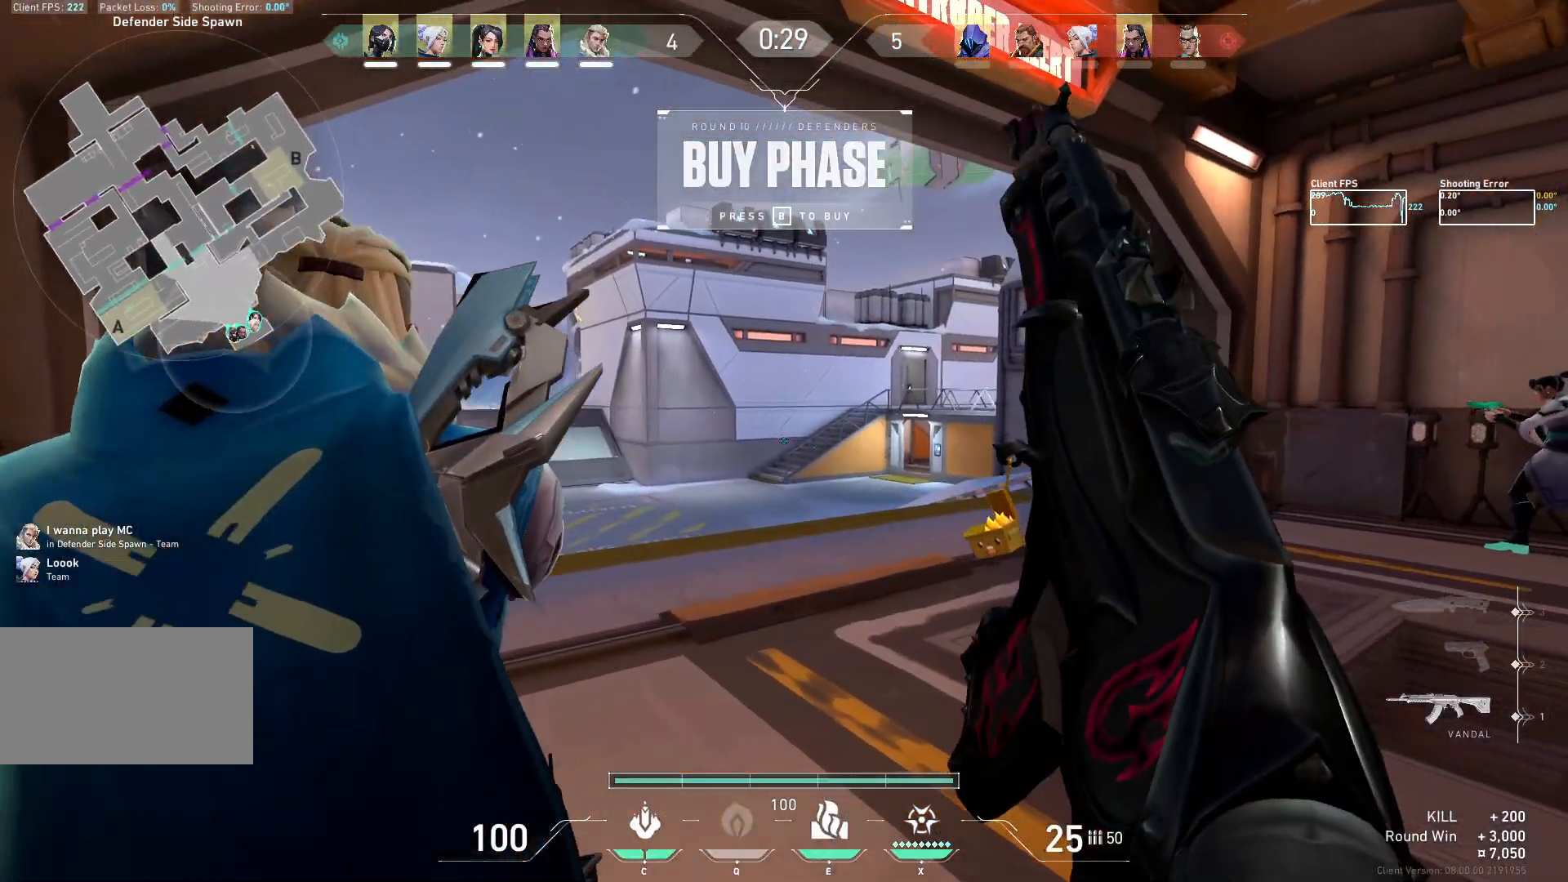
{"keys": ["a", "w"], "mouse": [], "events": [[17, "d", "down"], [250, "d", "up"], [350, "a", "down"]]}
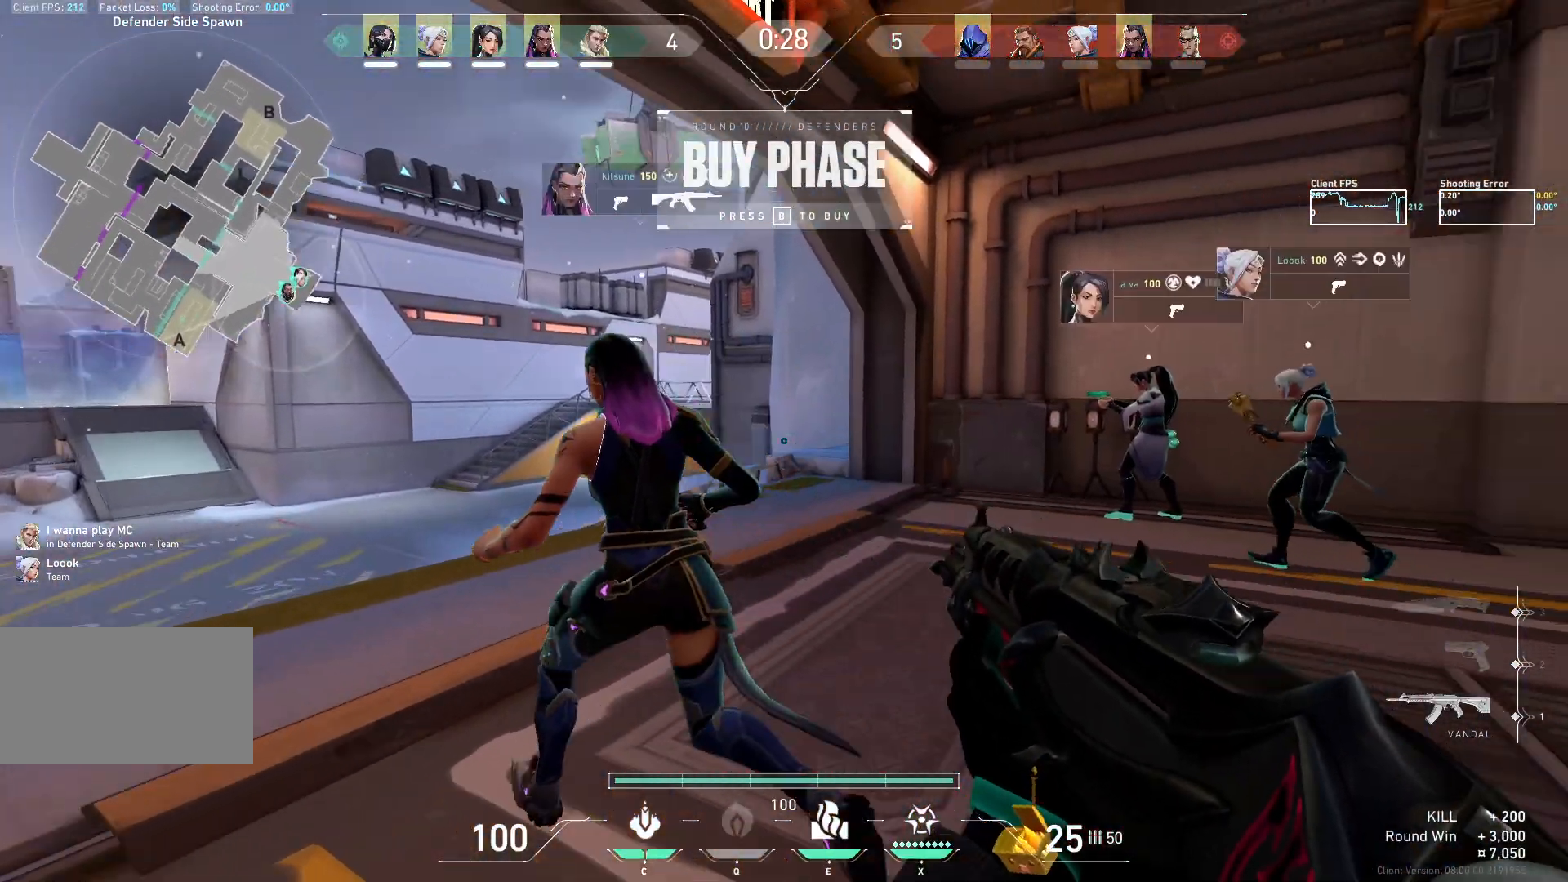
{"keys": ["w"], "mouse": [], "events": [[150, "d", "down"], [317, "d", "up"], [367, "a", "up"]]}
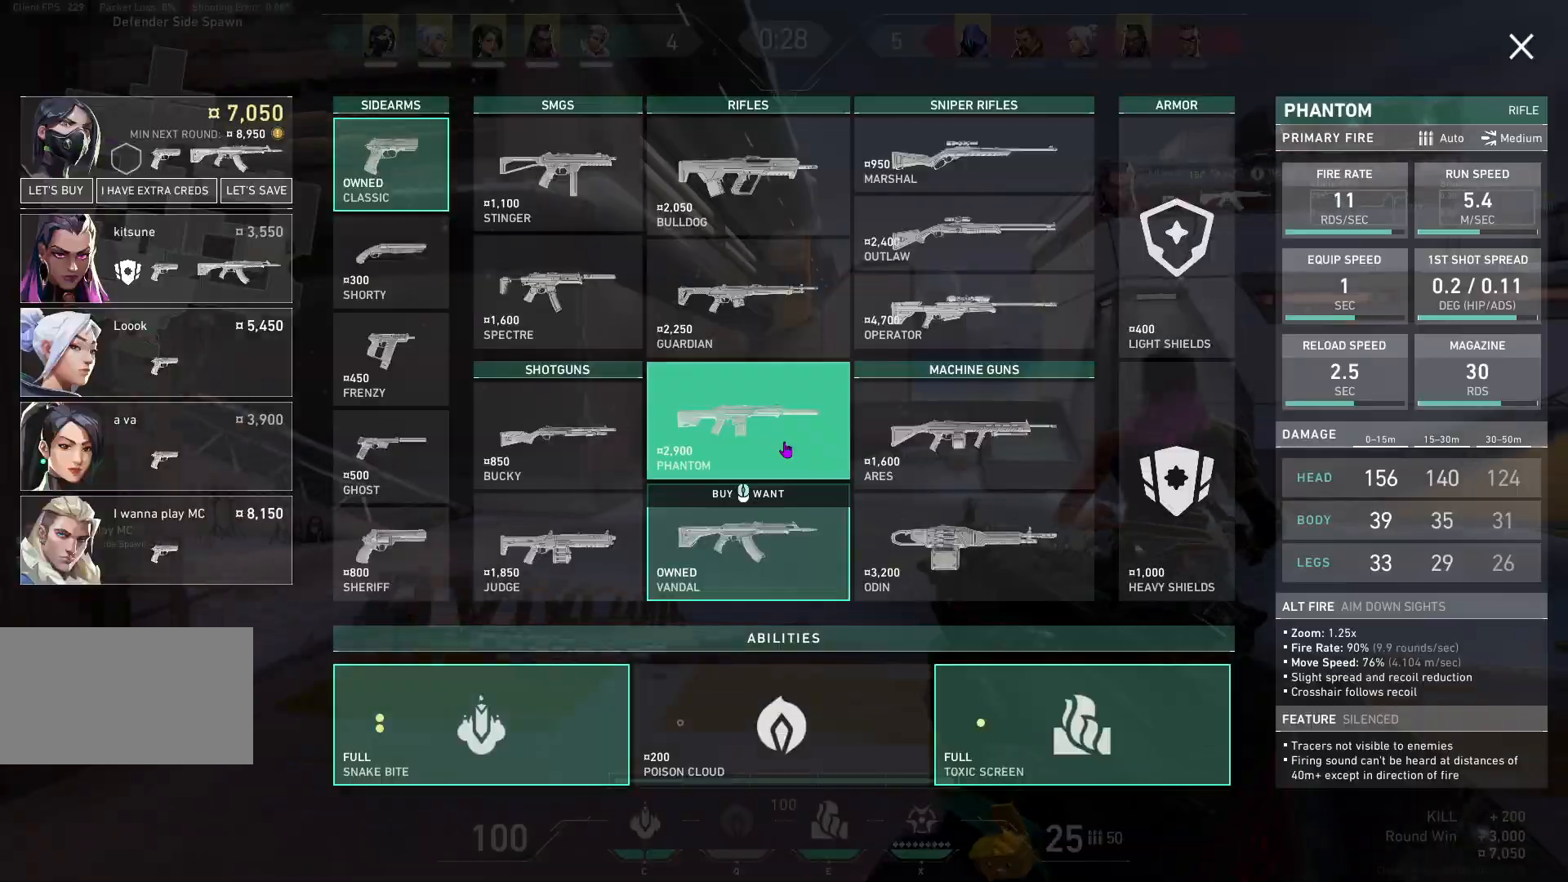
{"keys": ["w"], "mouse": [], "events": [[150, "d", "down"], [300, "d", "up"]]}
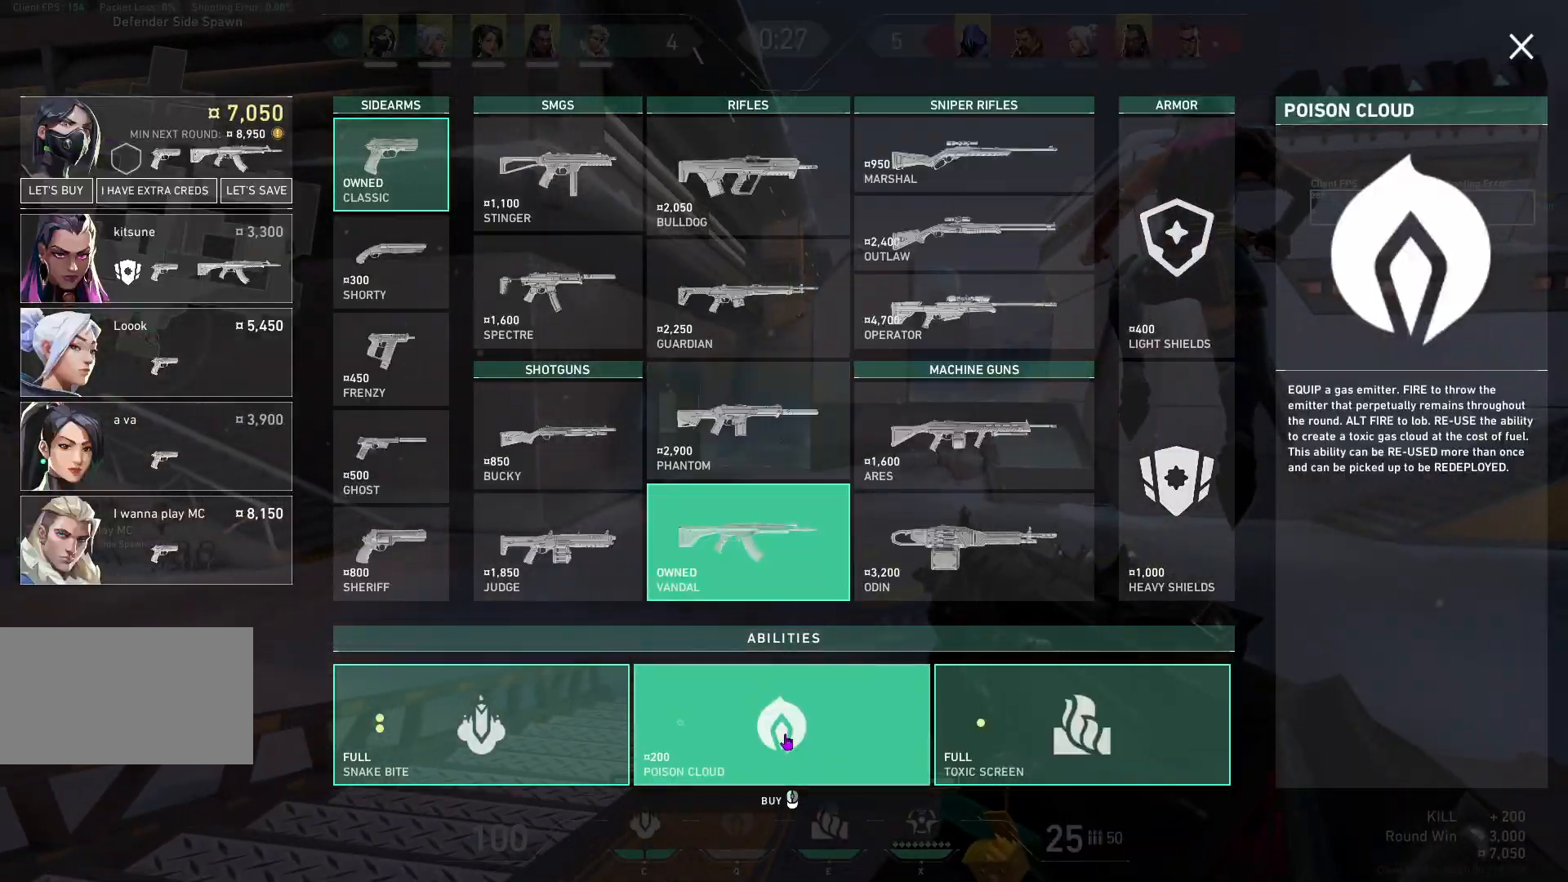
{"keys": [], "mouse": [], "events": [[33, "mouse_left", "down"], [117, "mouse_left", "up"], [267, "space", "down"], [350, "w", "up"], [417, "space", "up"]]}
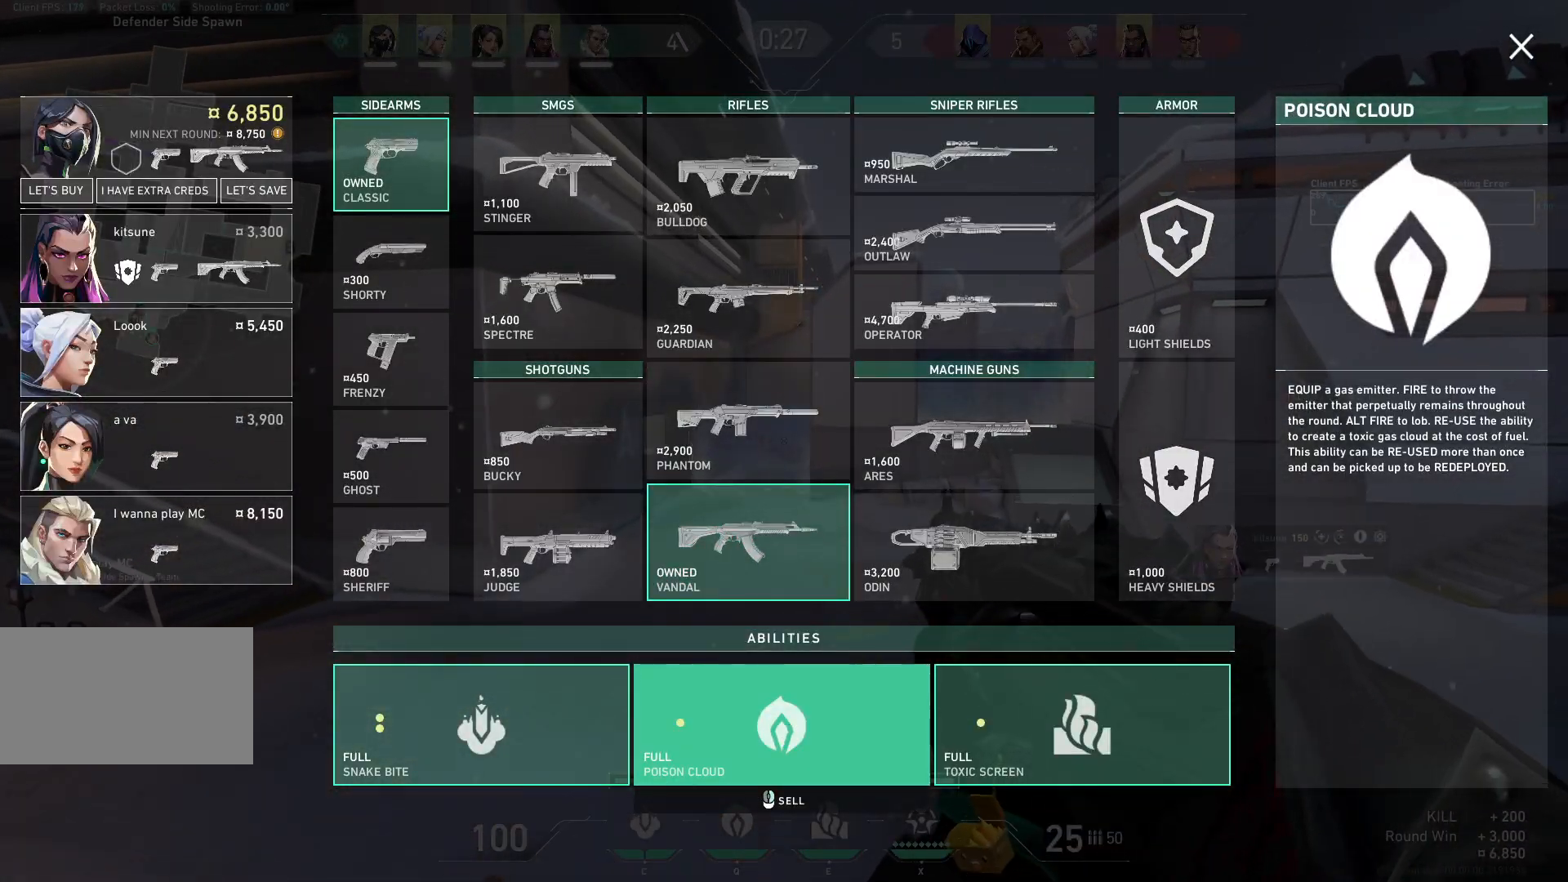
{"keys": ["w"], "mouse": [], "events": [[367, "w", "down"]]}